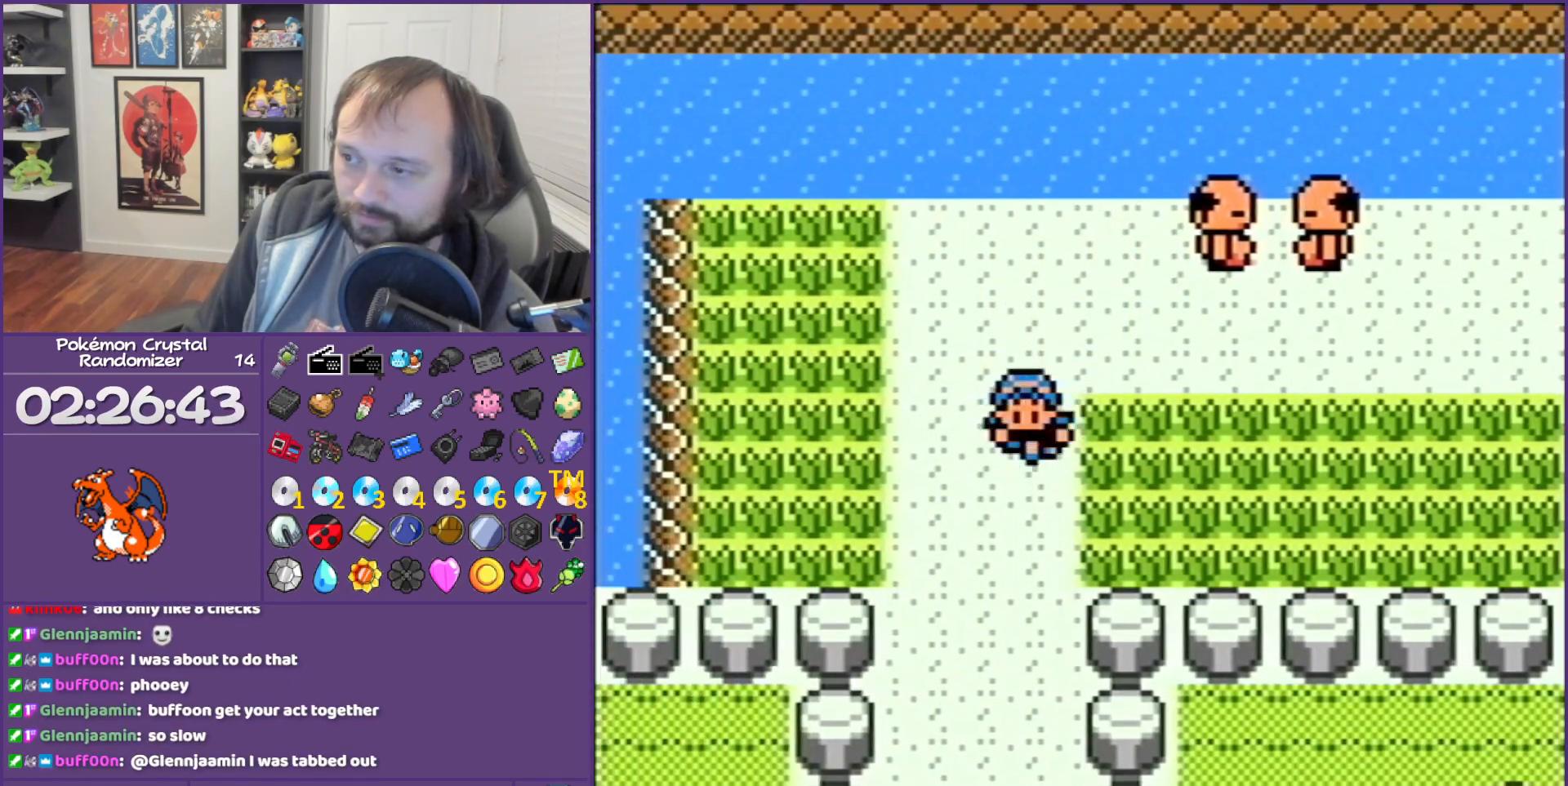
Gameplay with a controller (Nintendo layout); each line is a JSON object with the inputs held at the frame after it. "events" lists button and stick changes between this image and that frame as [ms after this image, input, new state], when the widget could be followed in between. Not read: L3 R3.
{"buttons": ["DPAD_DOWN"], "events": []}
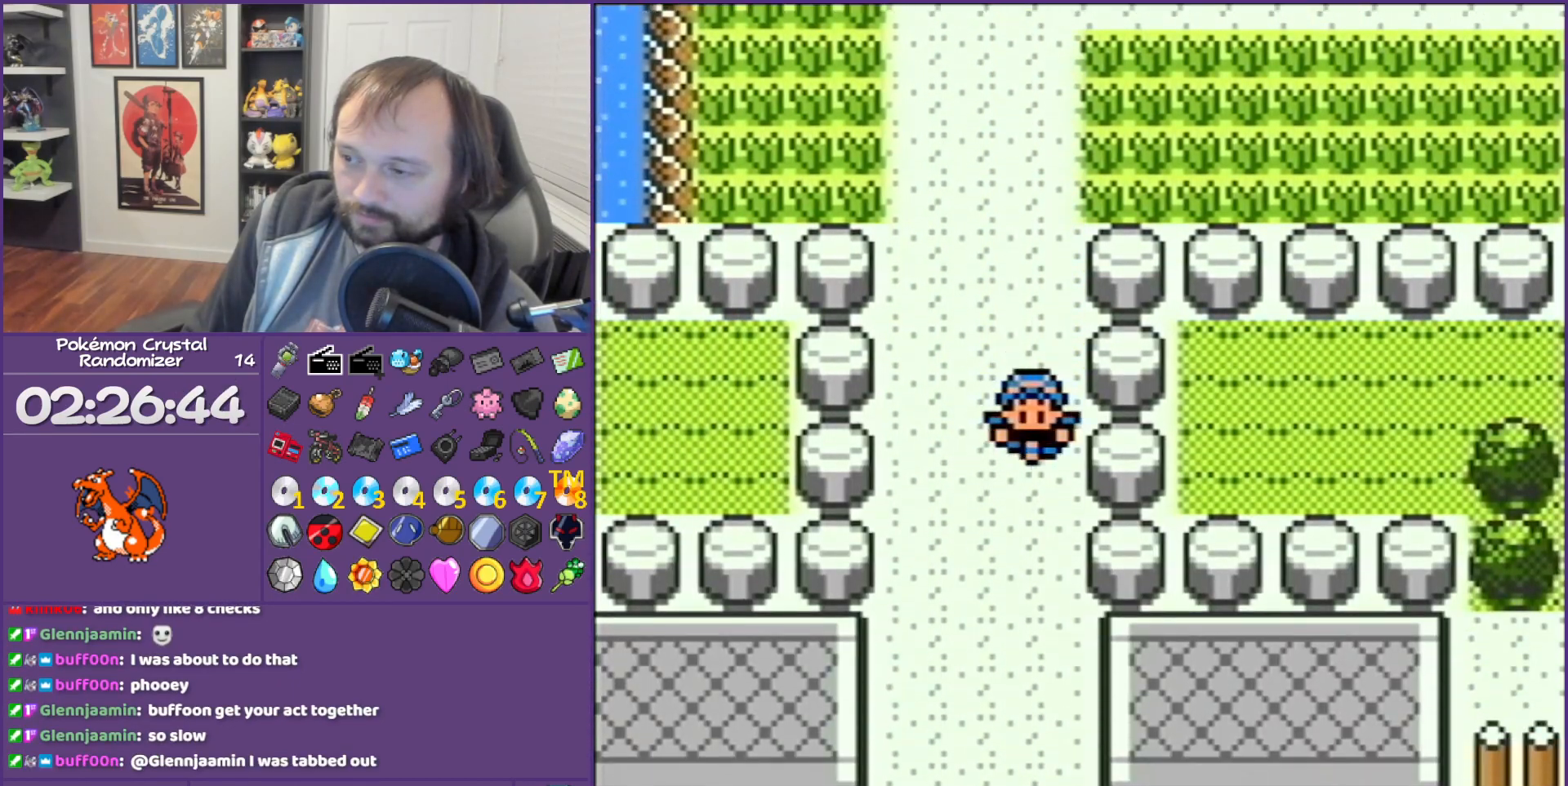
{"buttons": ["DPAD_DOWN"], "events": []}
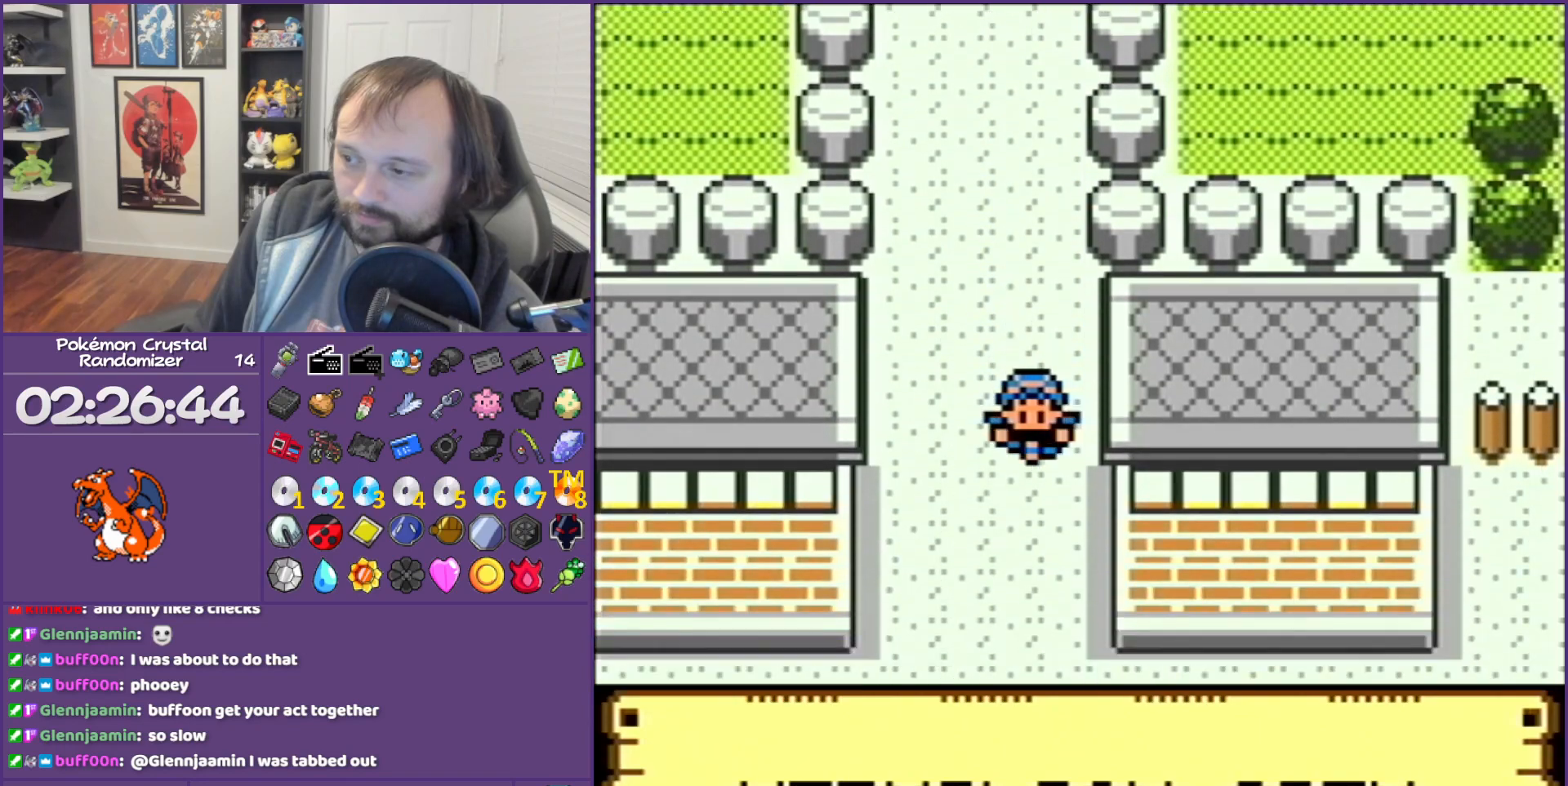
{"buttons": ["DPAD_DOWN"], "events": []}
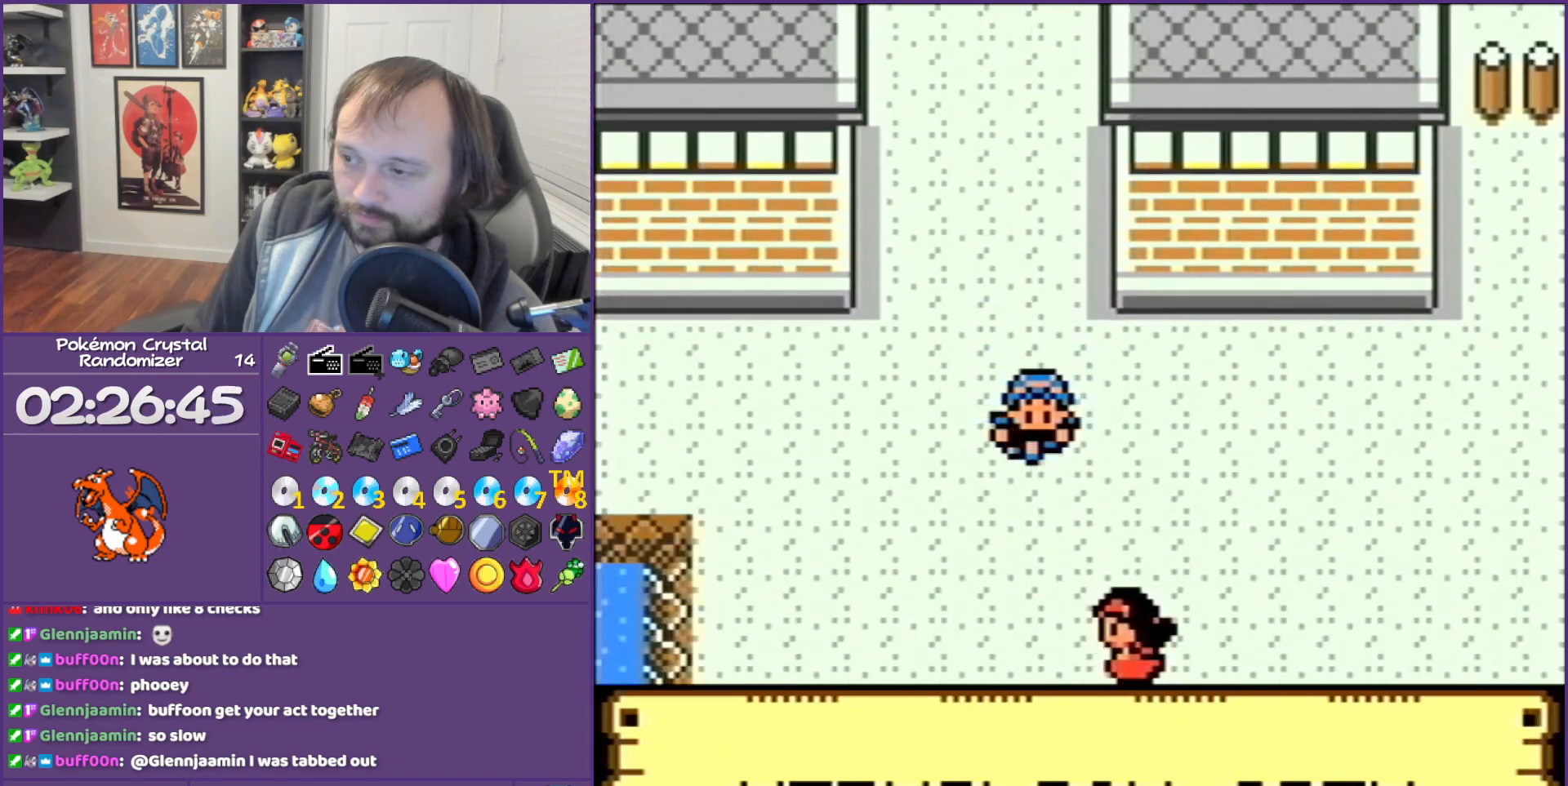
{"buttons": ["DPAD_DOWN"], "events": []}
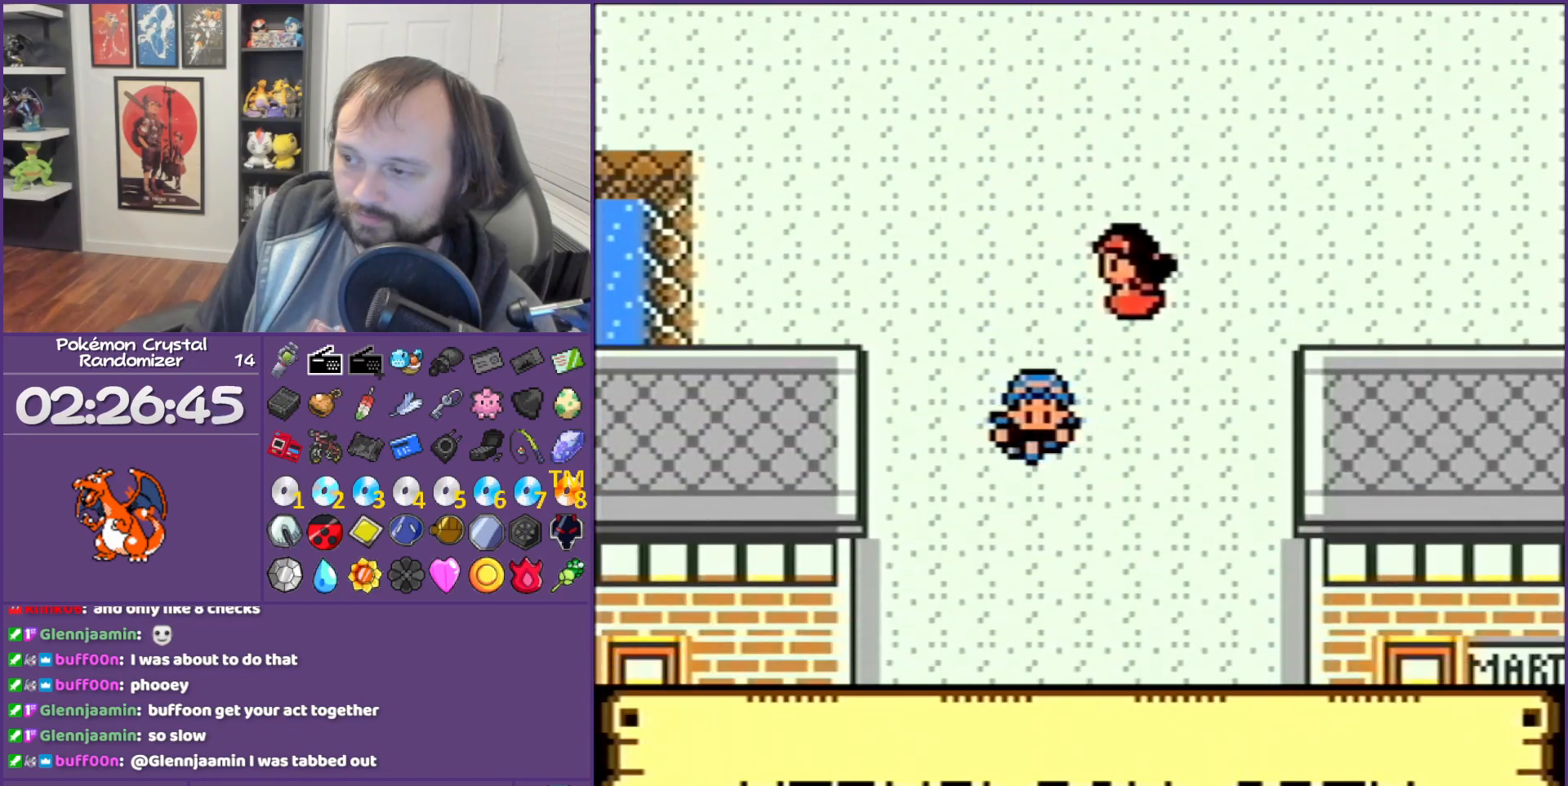
{"buttons": ["DPAD_LEFT"], "events": [[450, "DPAD_DOWN", "up"], [450, "DPAD_LEFT", "down"]]}
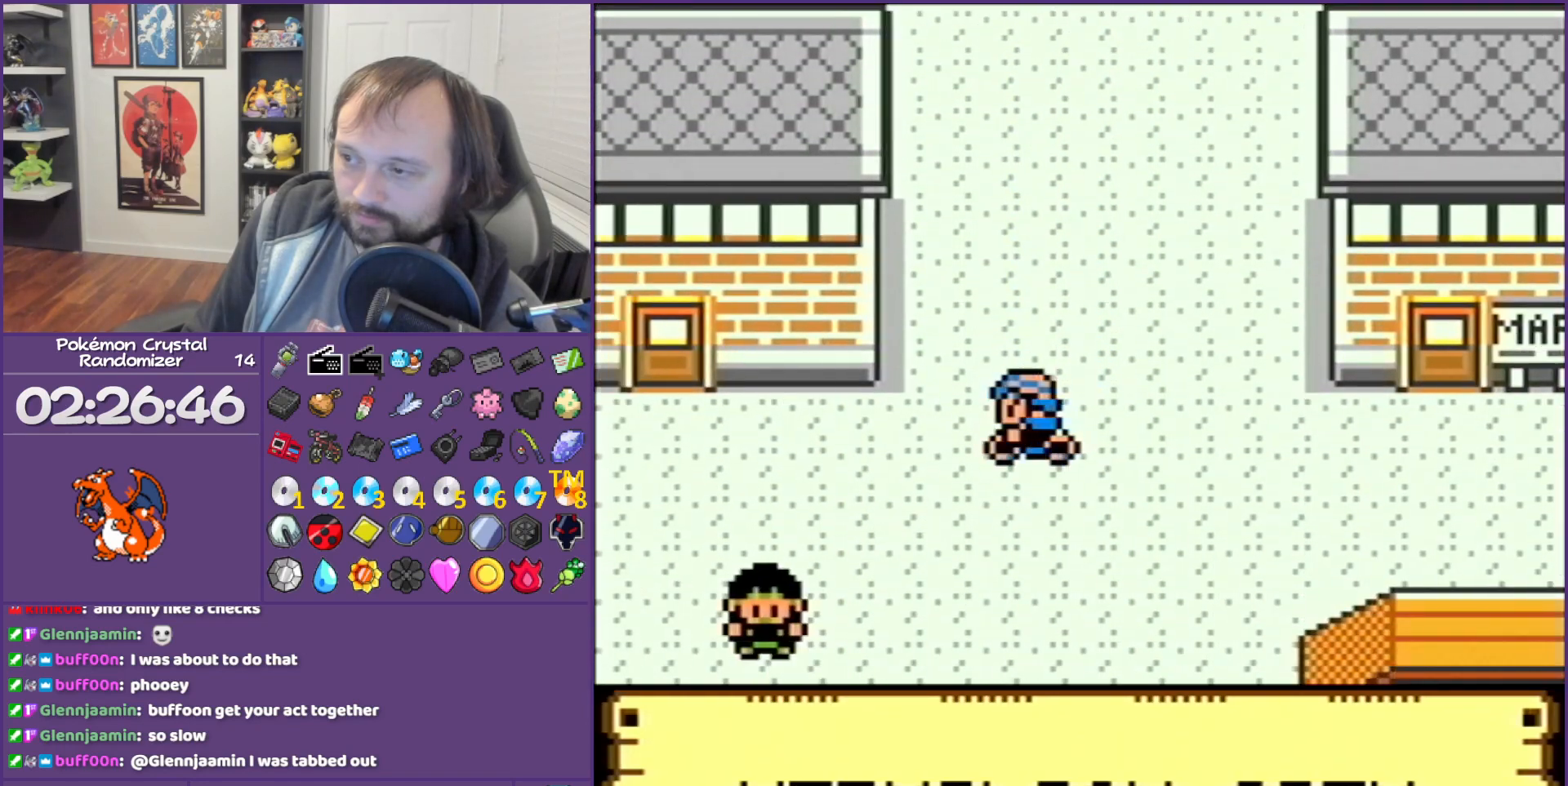
{"buttons": ["DPAD_LEFT"], "events": []}
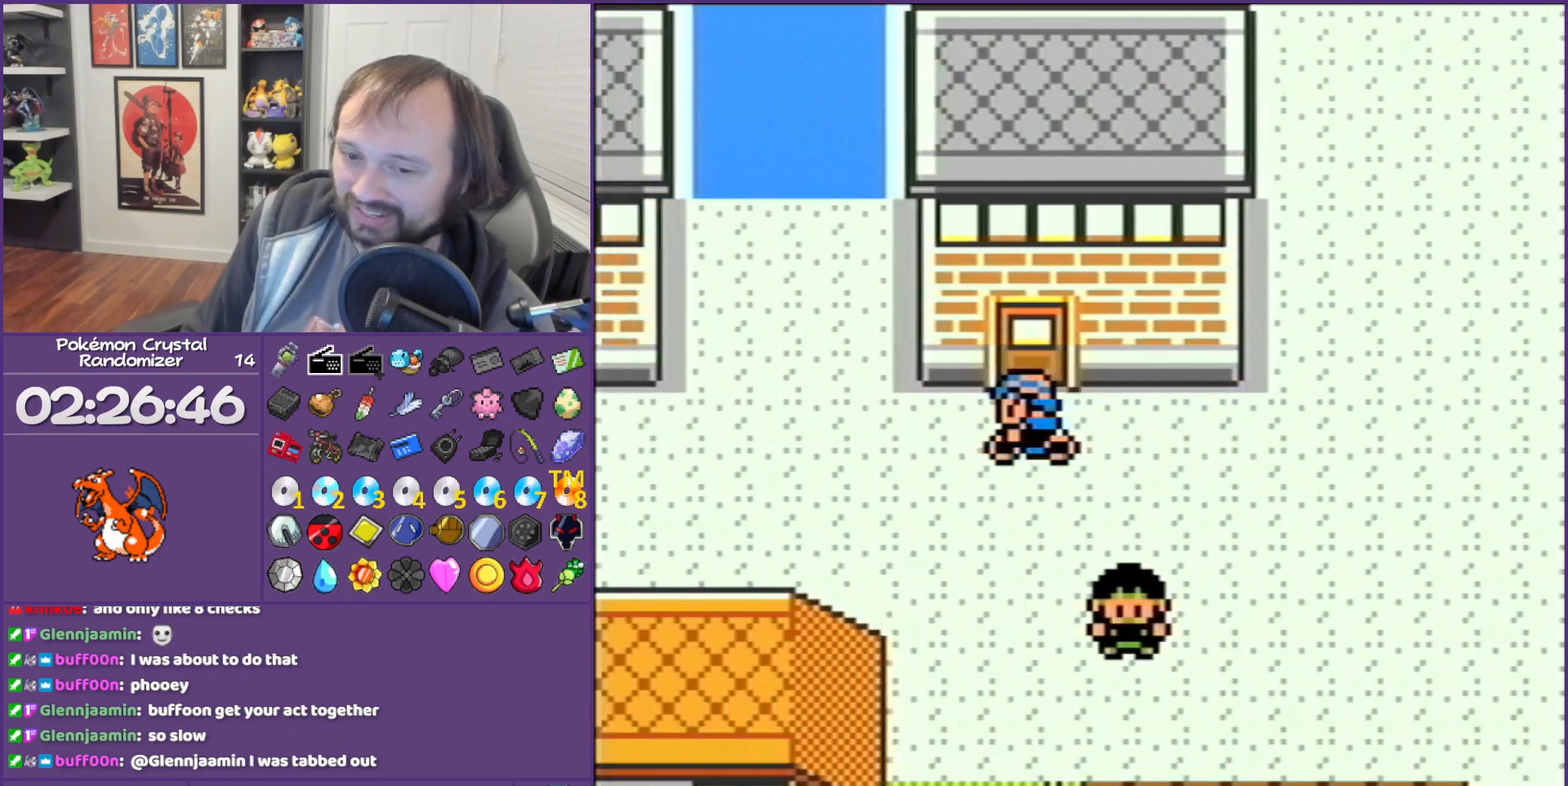
{"buttons": ["DPAD_LEFT"], "events": []}
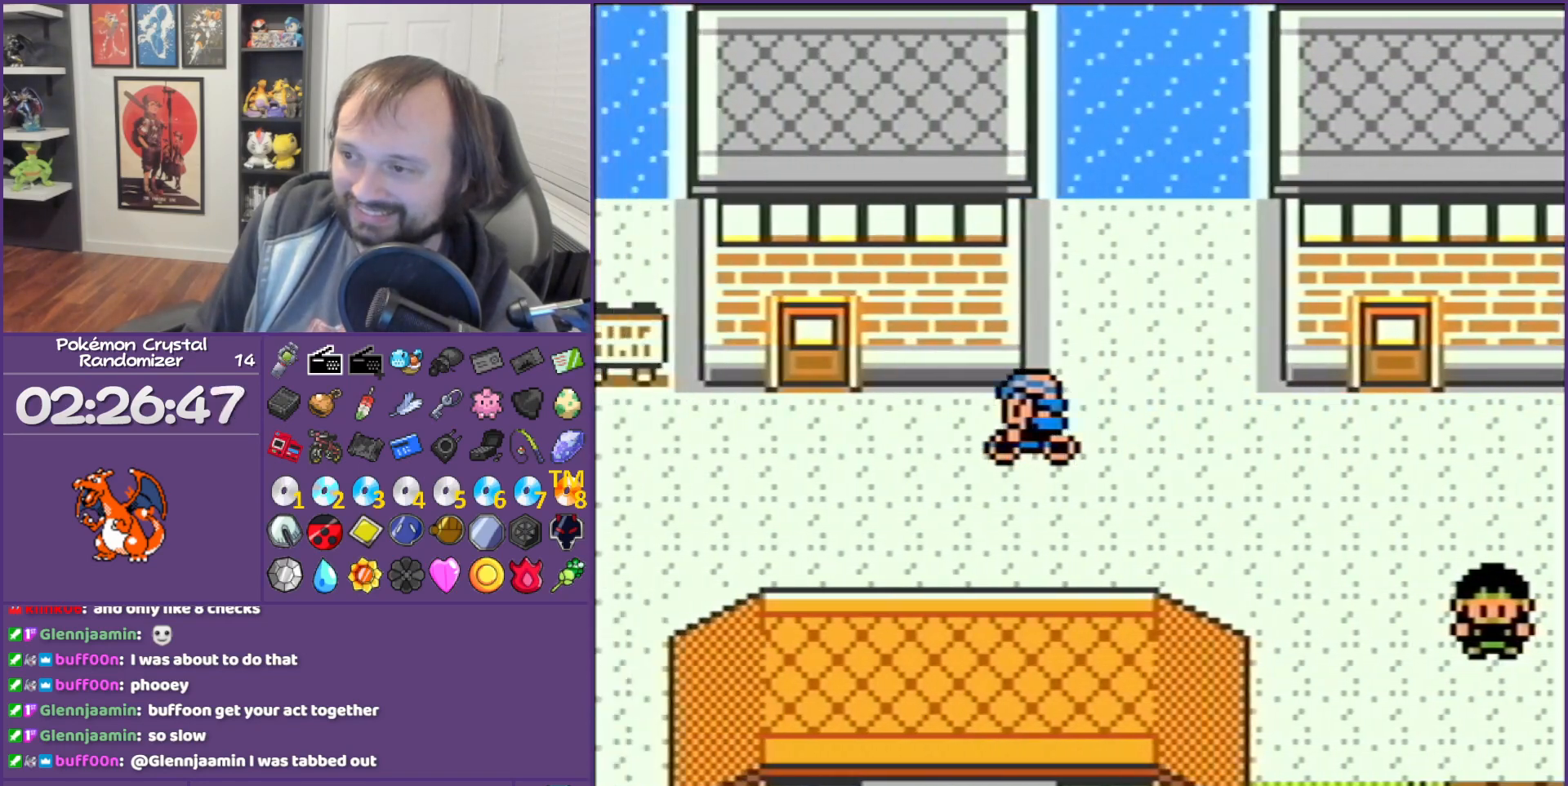
{"buttons": ["DPAD_UP"], "events": [[167, "DPAD_LEFT", "up"], [167, "DPAD_UP", "down"]]}
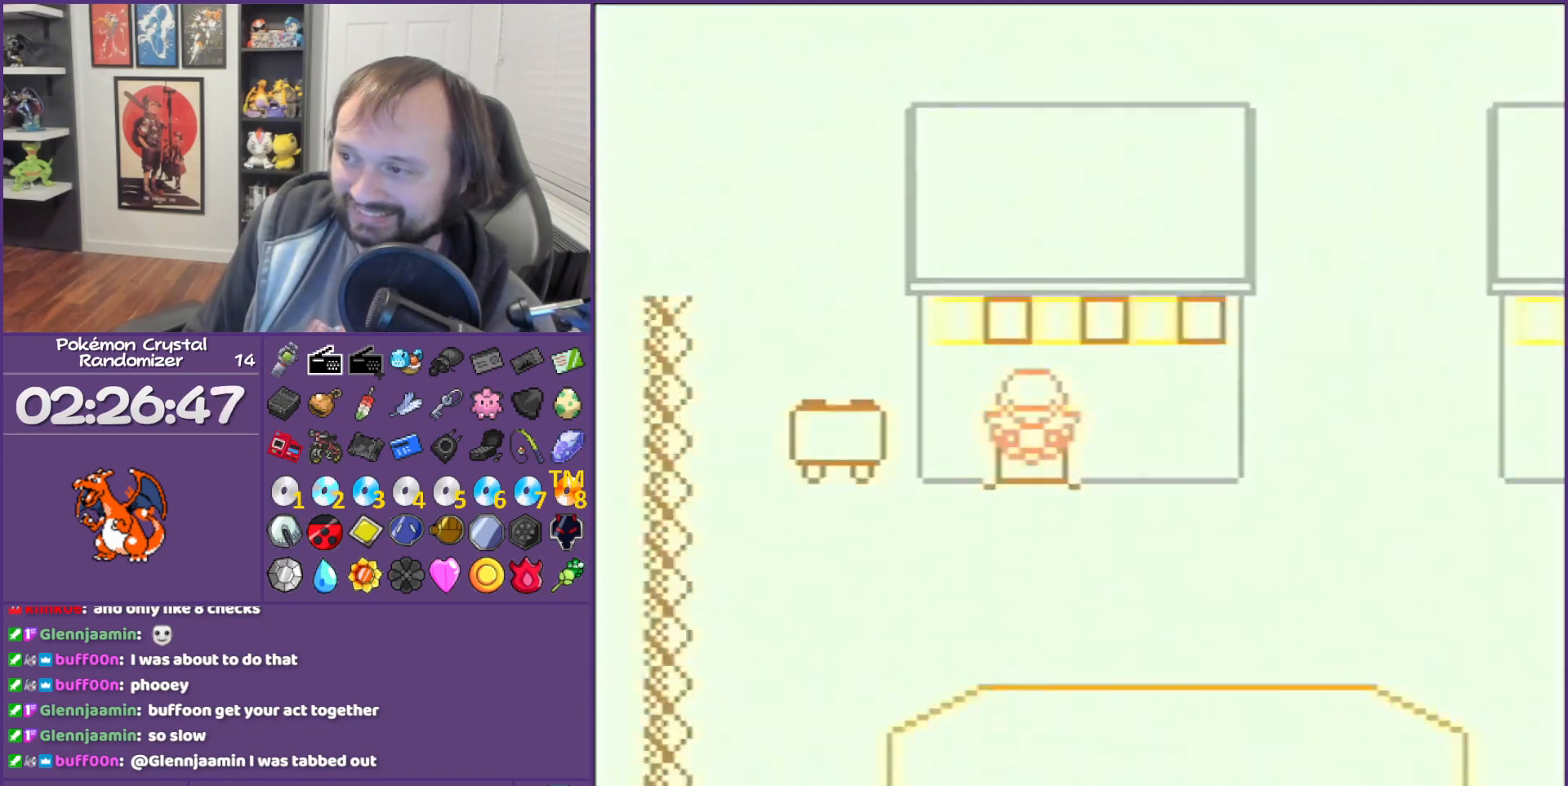
{"buttons": ["DPAD_UP"], "events": []}
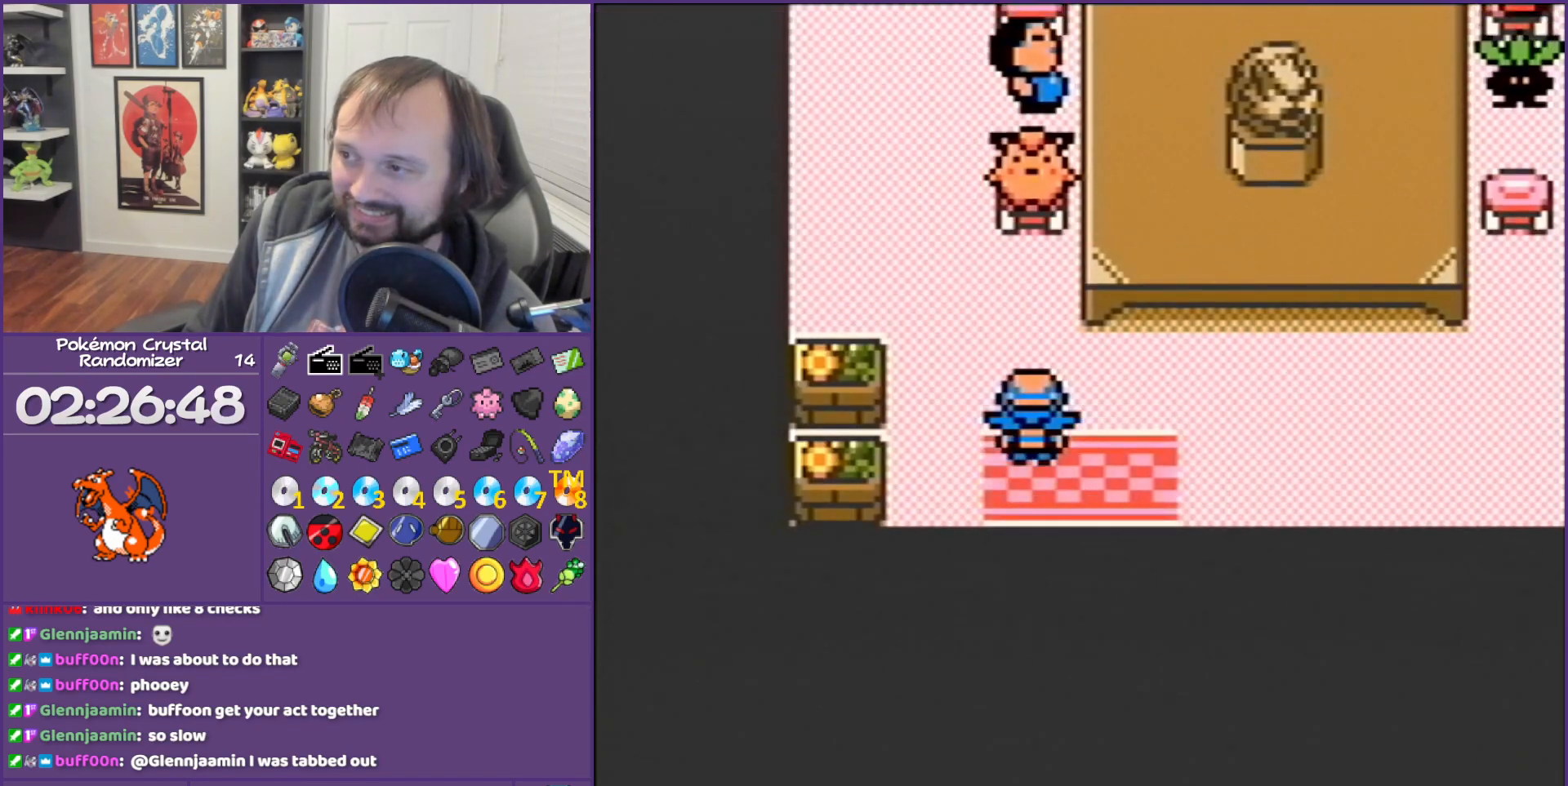
{"buttons": ["DPAD_UP", "DPAD_LEFT"], "events": [[333, "DPAD_LEFT", "down"], [333, "DPAD_UP", "up"], [450, "DPAD_UP", "down"]]}
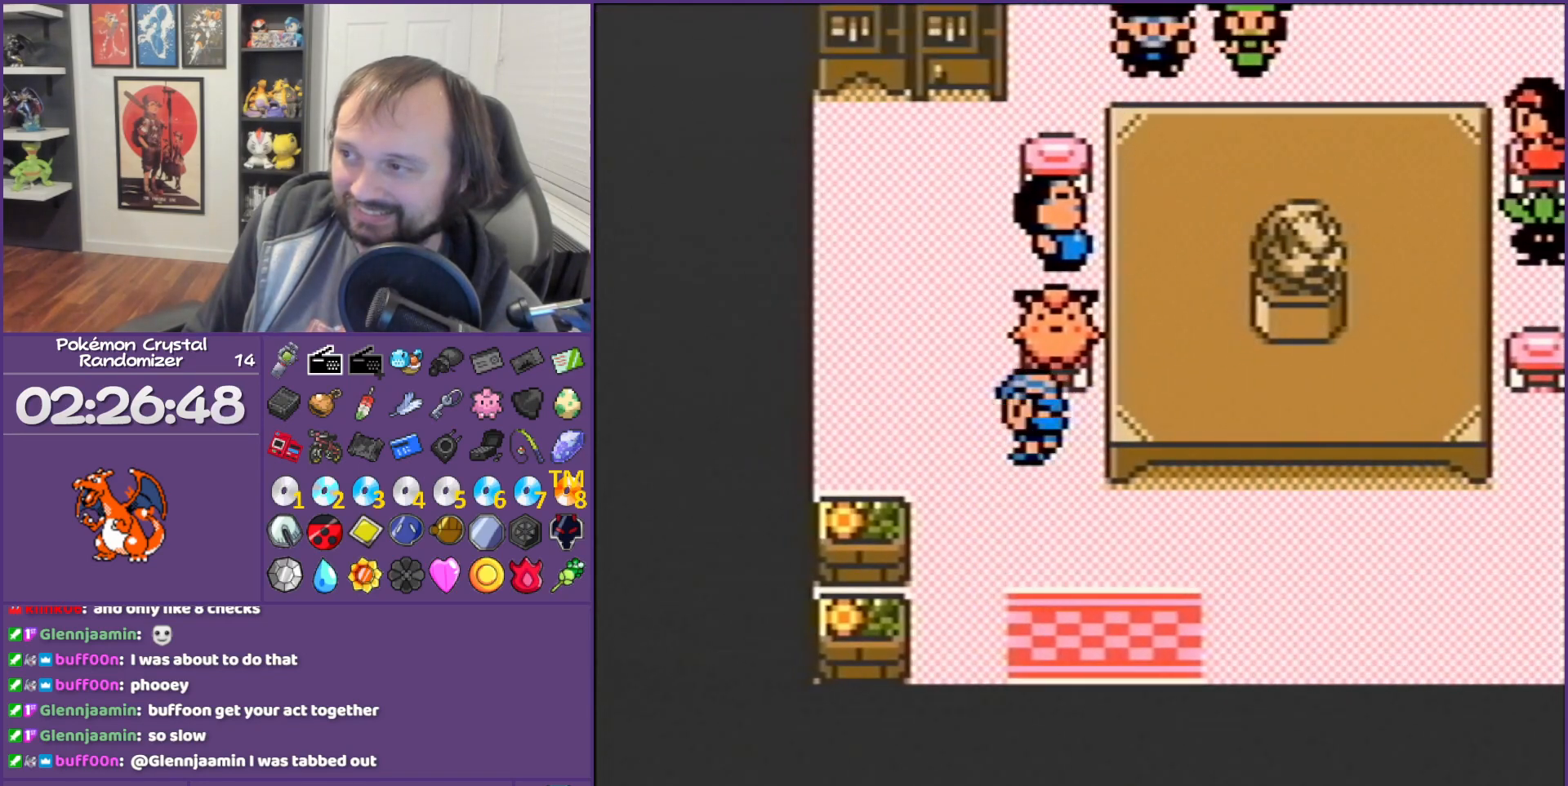
{"buttons": ["DPAD_UP"], "events": [[50, "DPAD_LEFT", "up"]]}
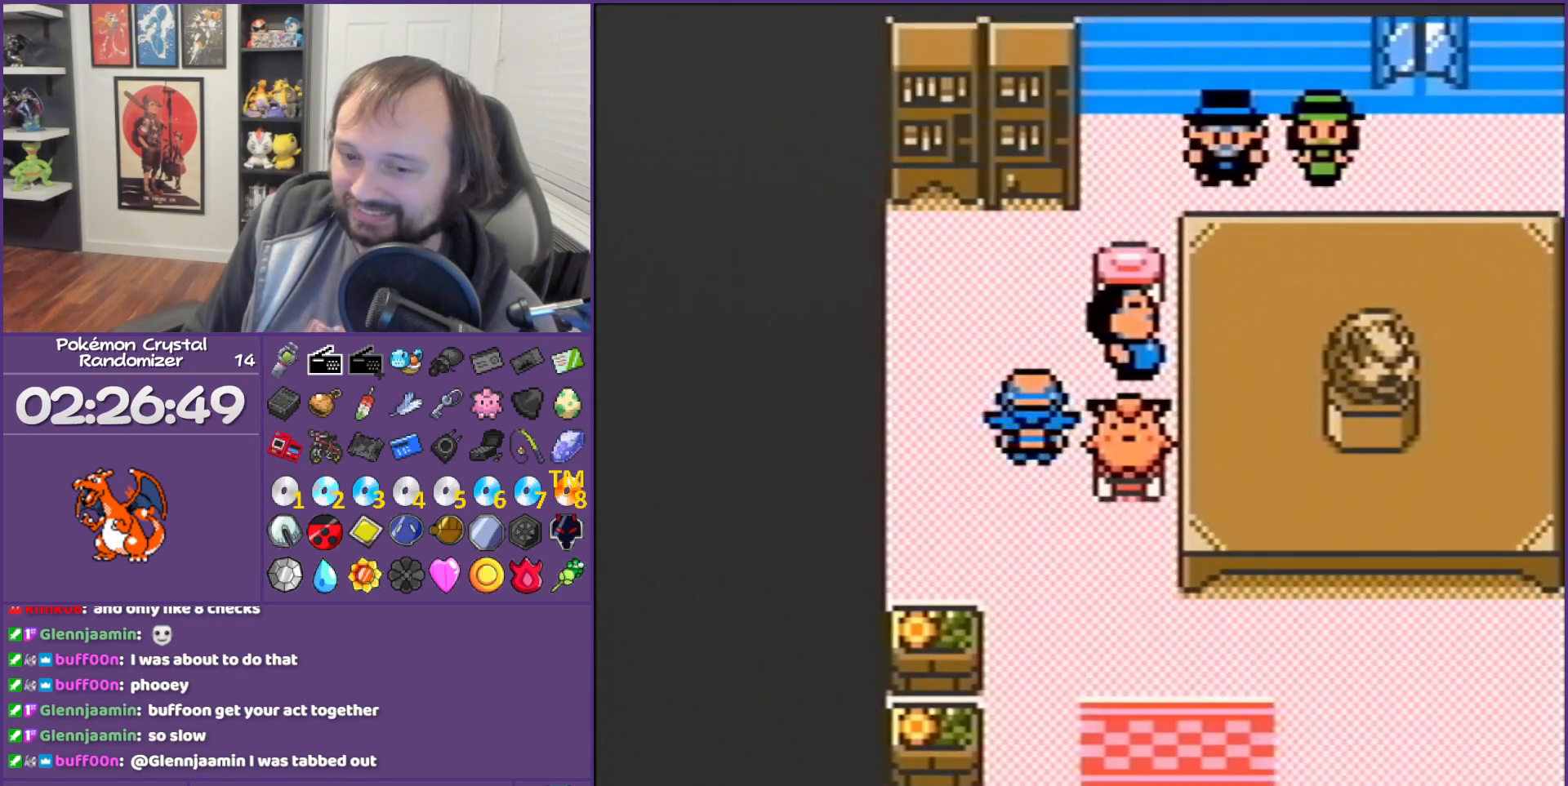
{"buttons": ["DPAD_RIGHT"], "events": [[300, "DPAD_RIGHT", "down"], [300, "DPAD_UP", "up"]]}
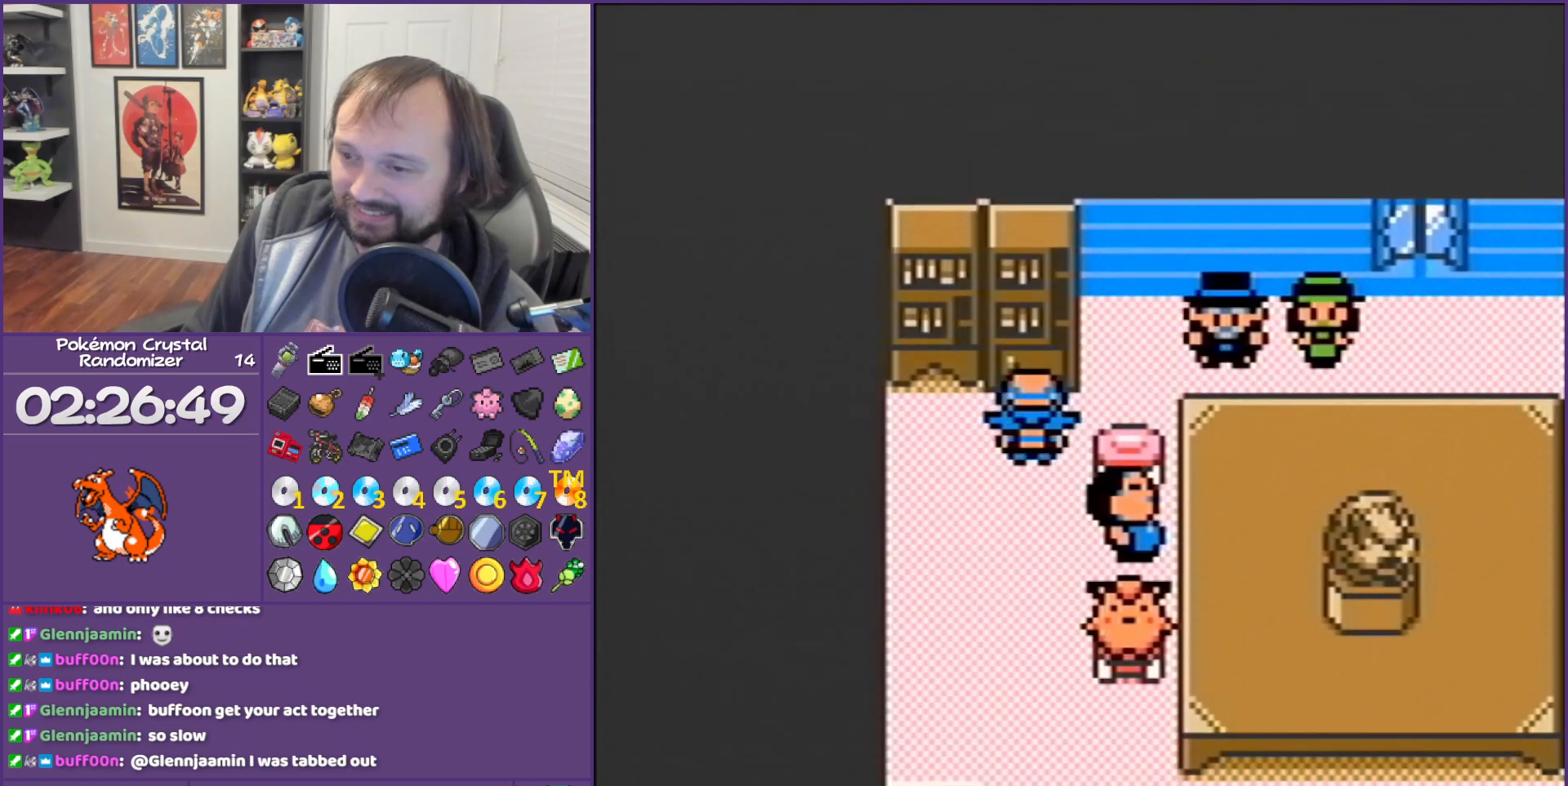
{"buttons": ["DPAD_RIGHT"], "events": [[267, "DPAD_UP", "down"], [300, "DPAD_UP", "up"]]}
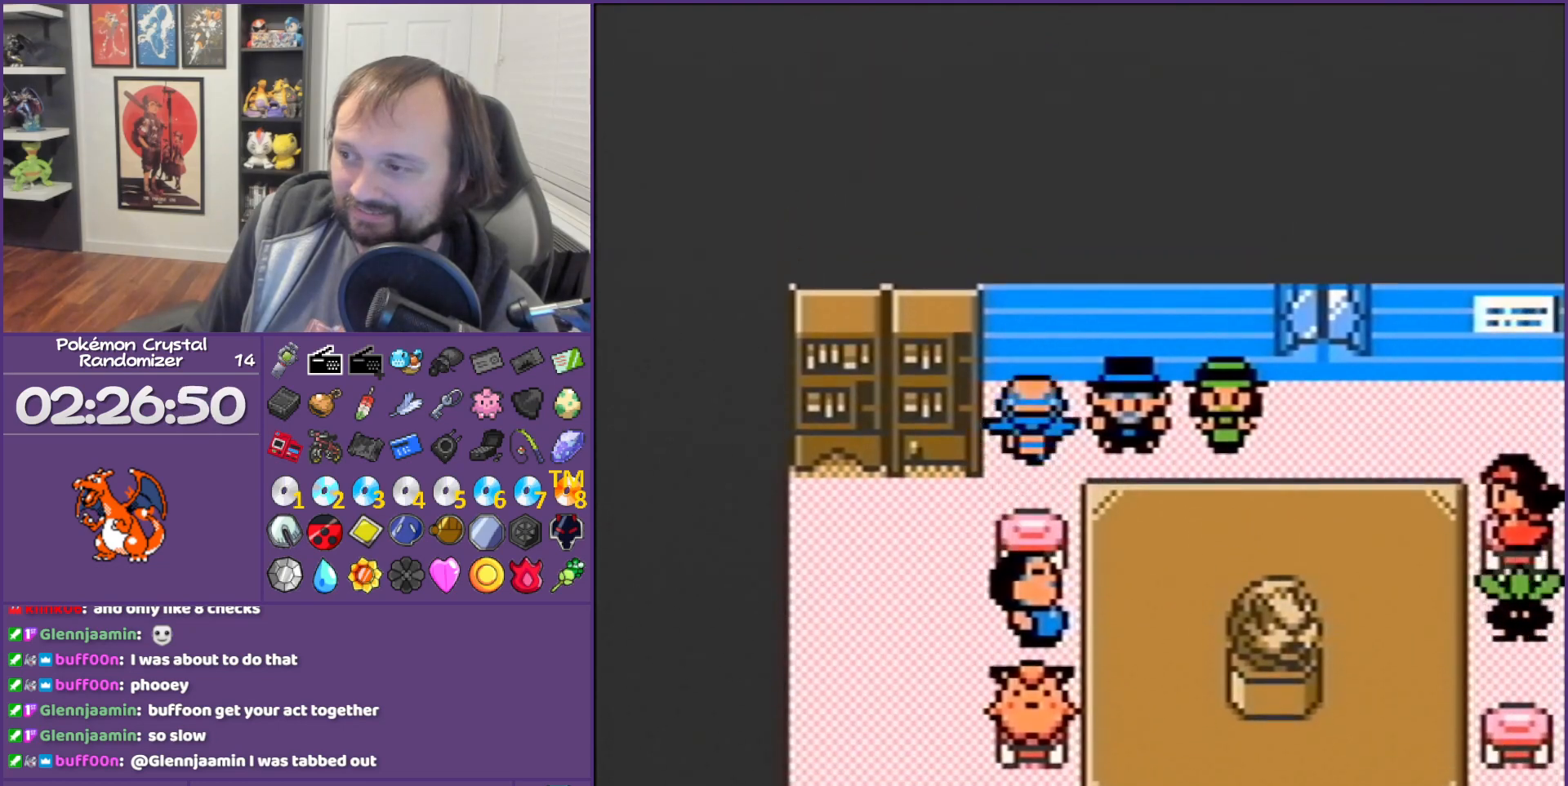
{"buttons": ["A"], "events": [[117, "A", "down"], [117, "DPAD_RIGHT", "up"]]}
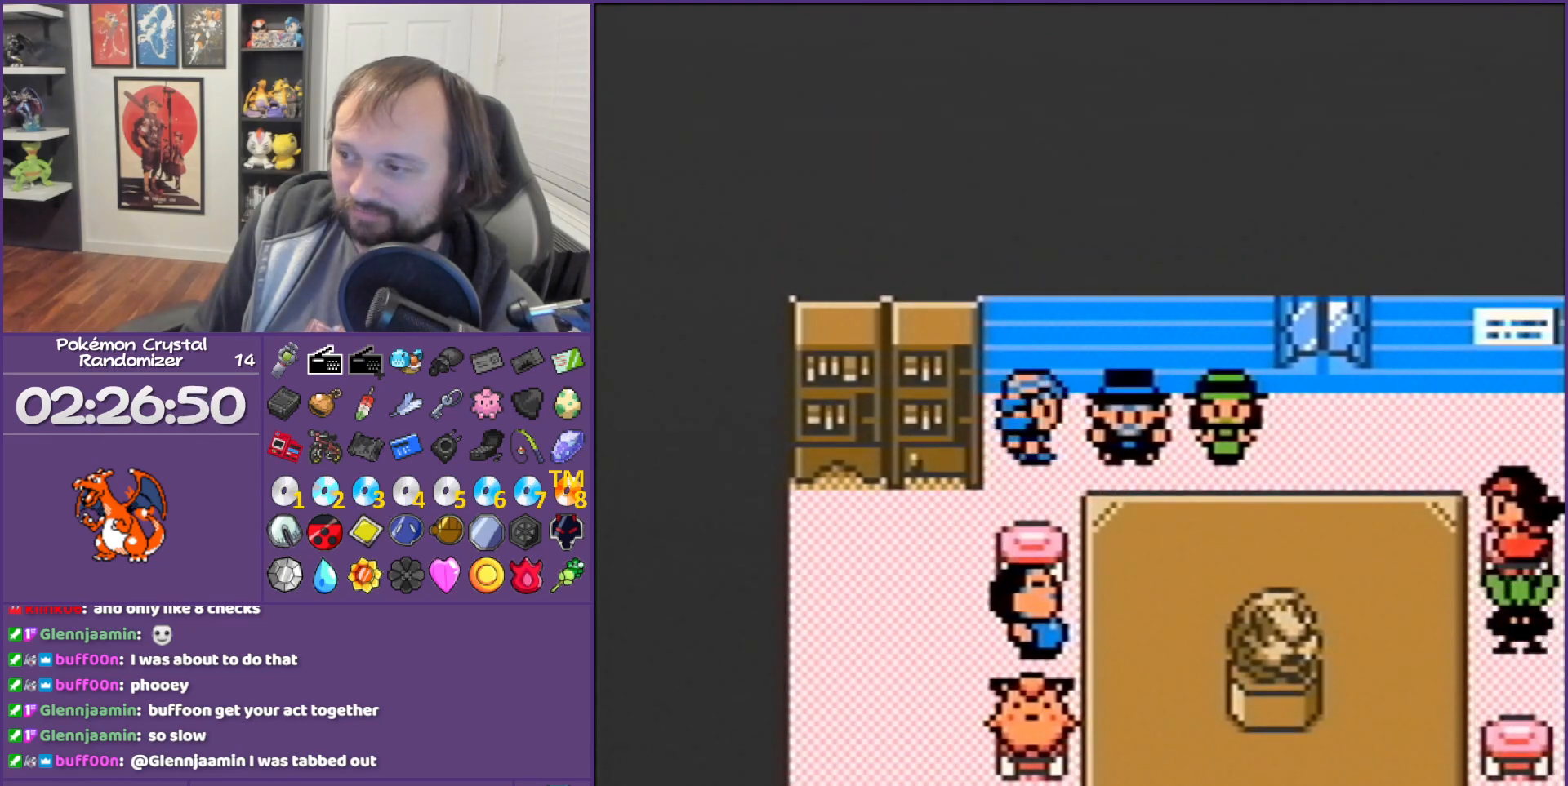
{"buttons": ["A"], "events": []}
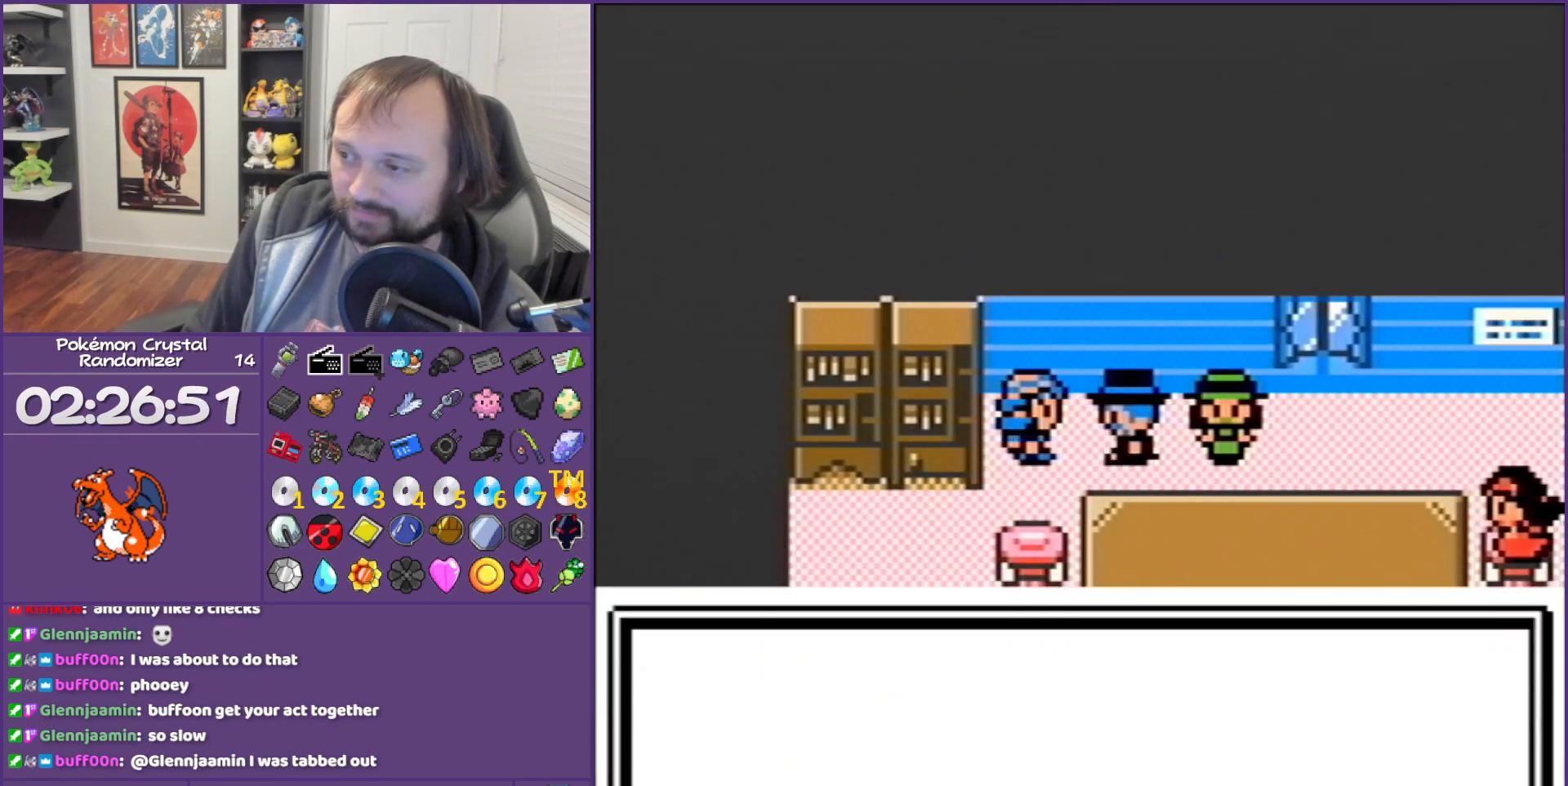
{"buttons": ["A"], "events": []}
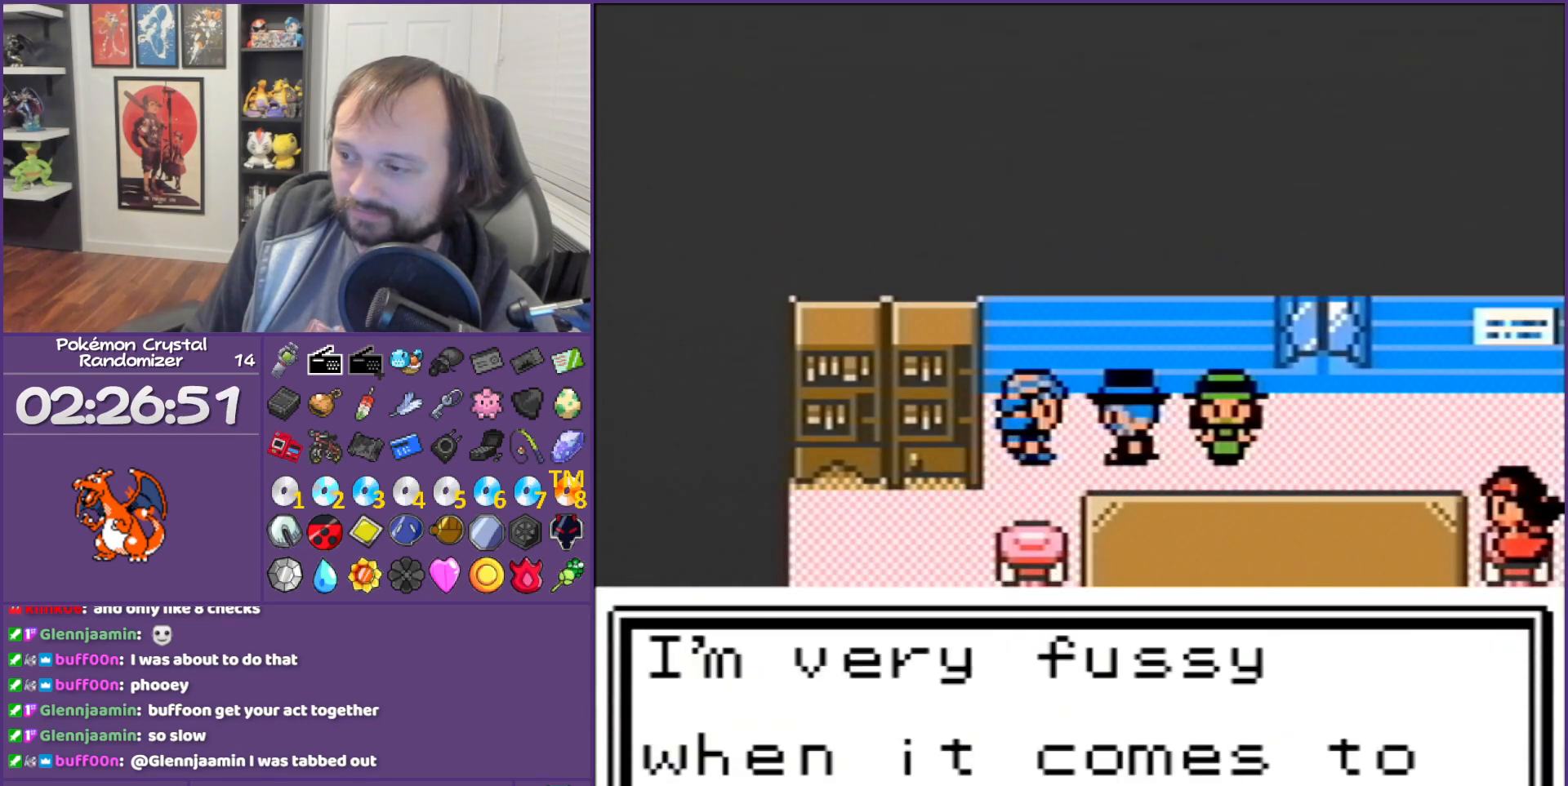
{"buttons": [], "events": [[300, "A", "up"], [367, "A", "down"], [483, "A", "up"]]}
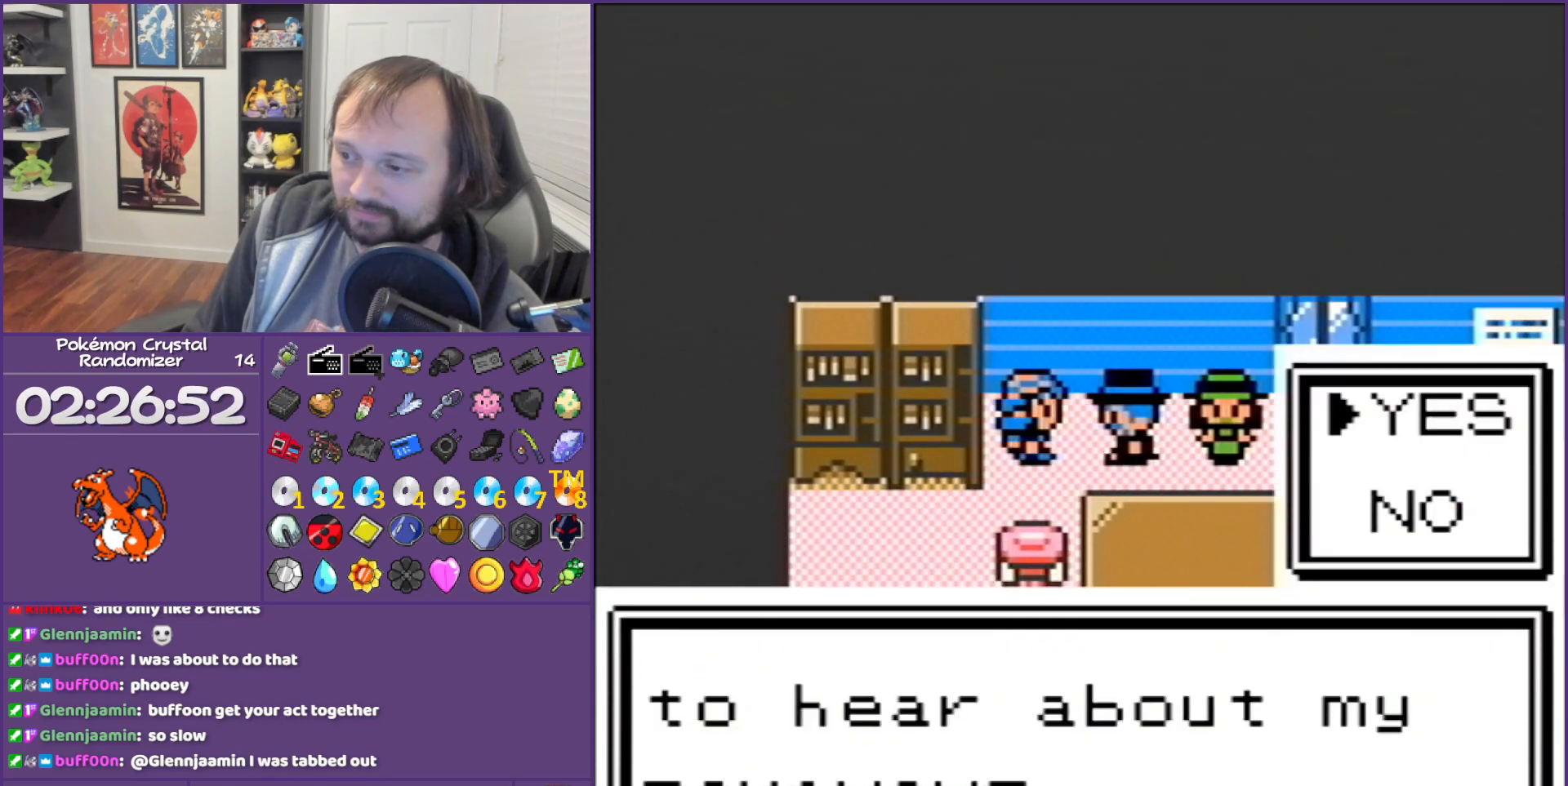
{"buttons": ["A"], "events": [[117, "A", "down"]]}
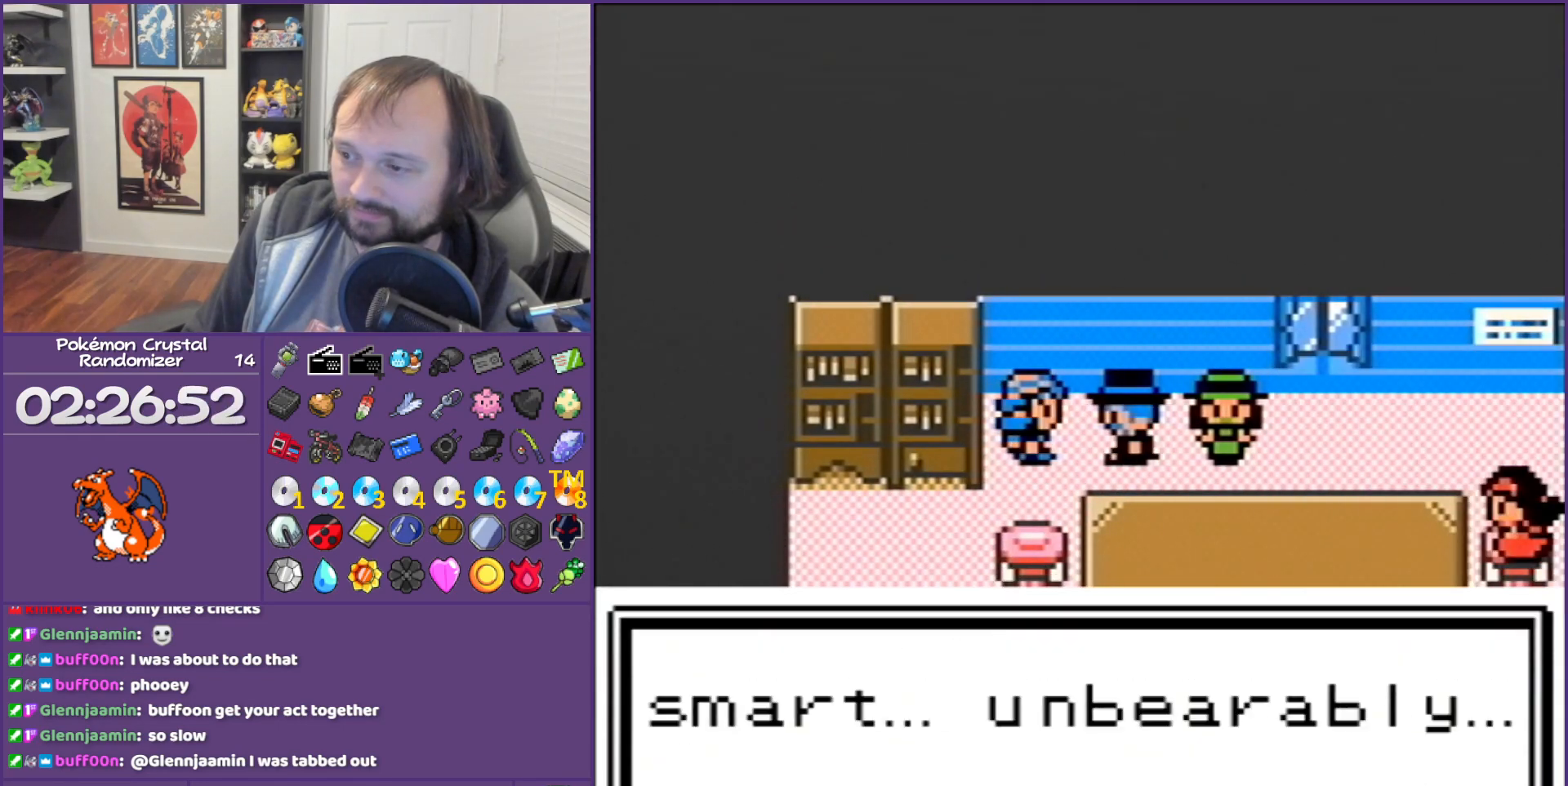
{"buttons": ["B"], "events": [[317, "A", "up"], [317, "B", "down"]]}
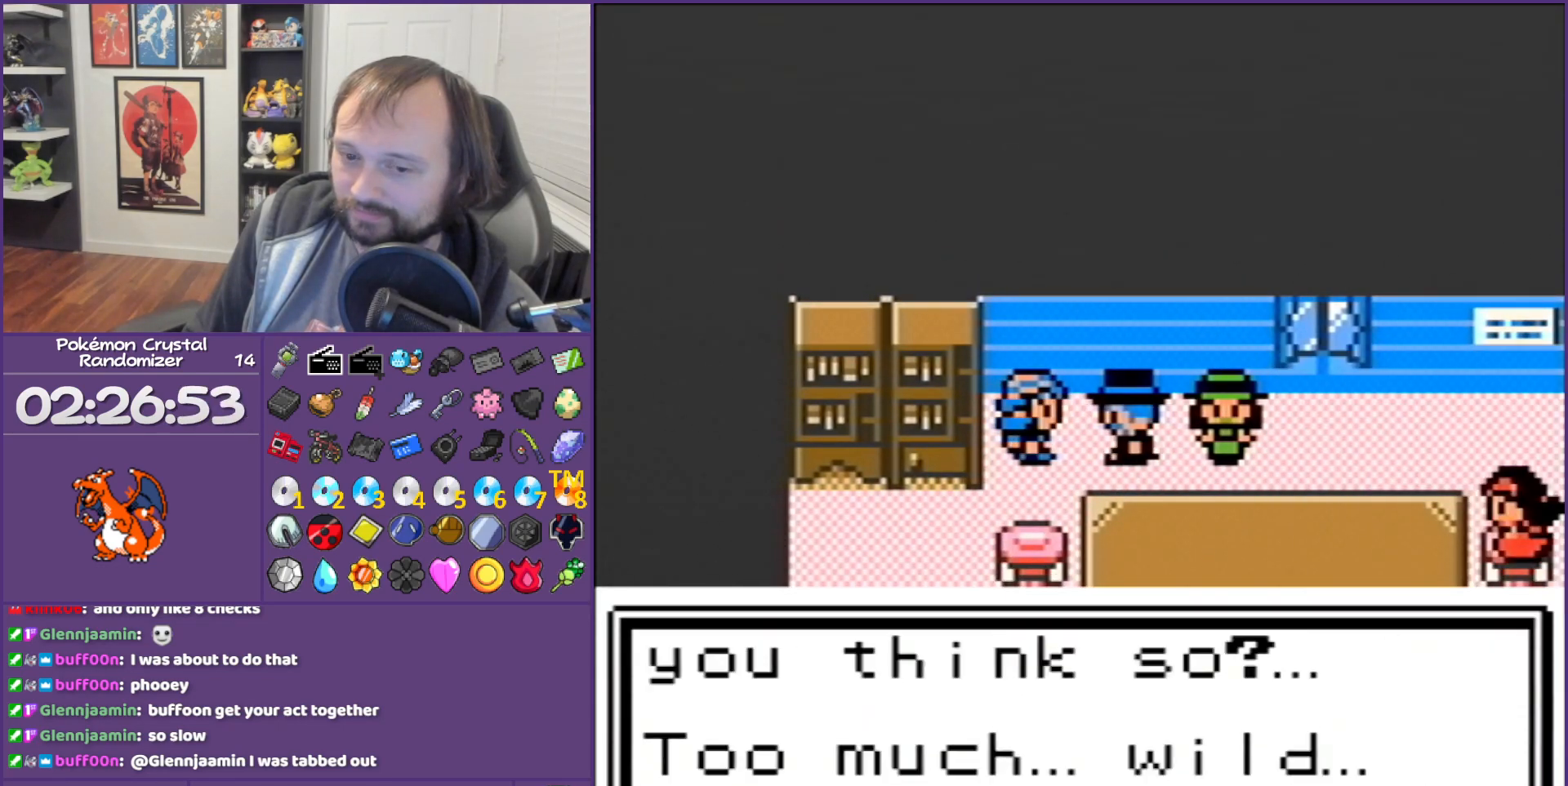
{"buttons": ["B"], "events": []}
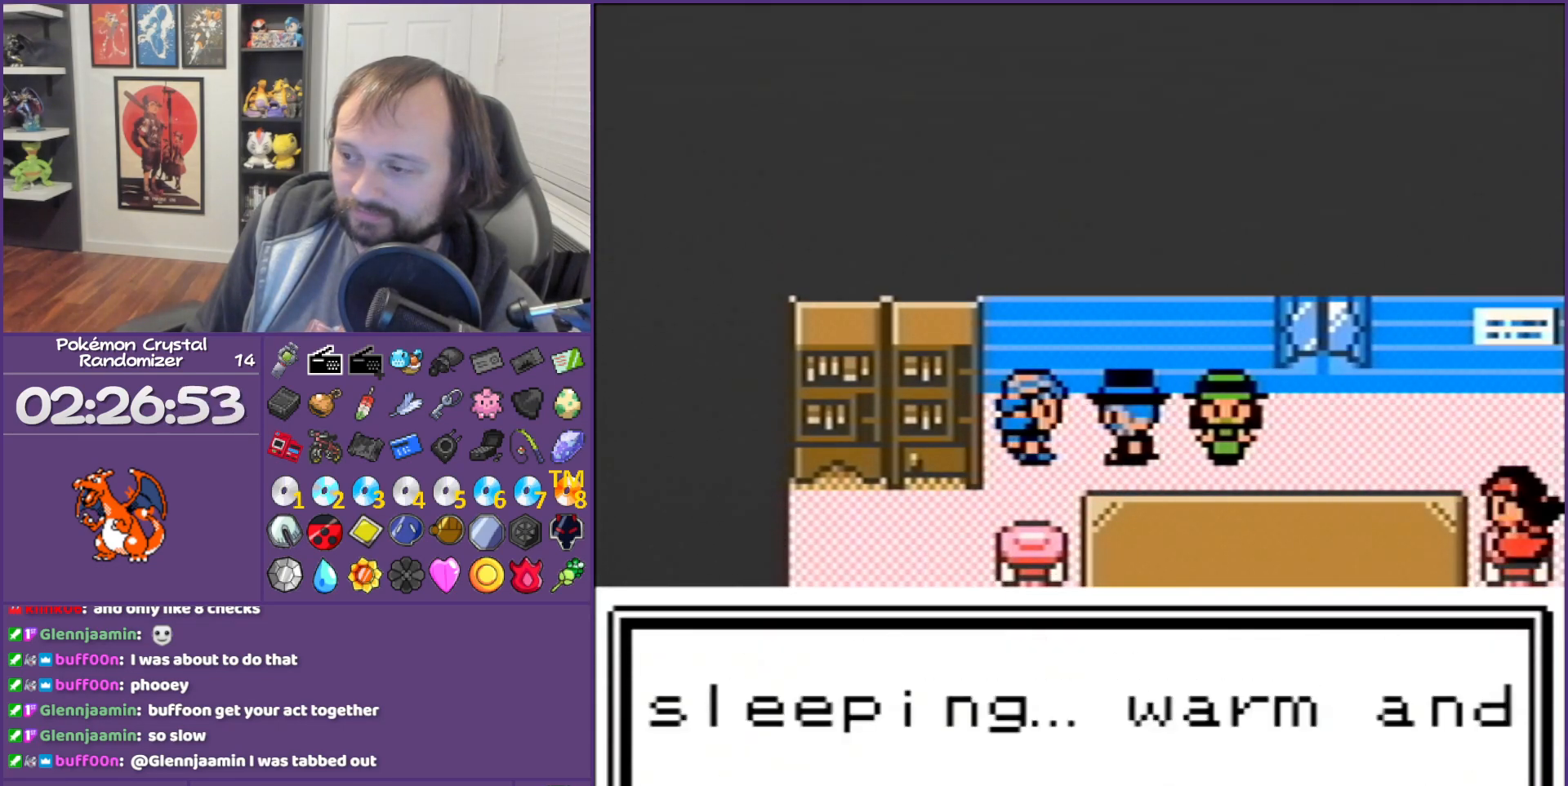
{"buttons": ["B"], "events": []}
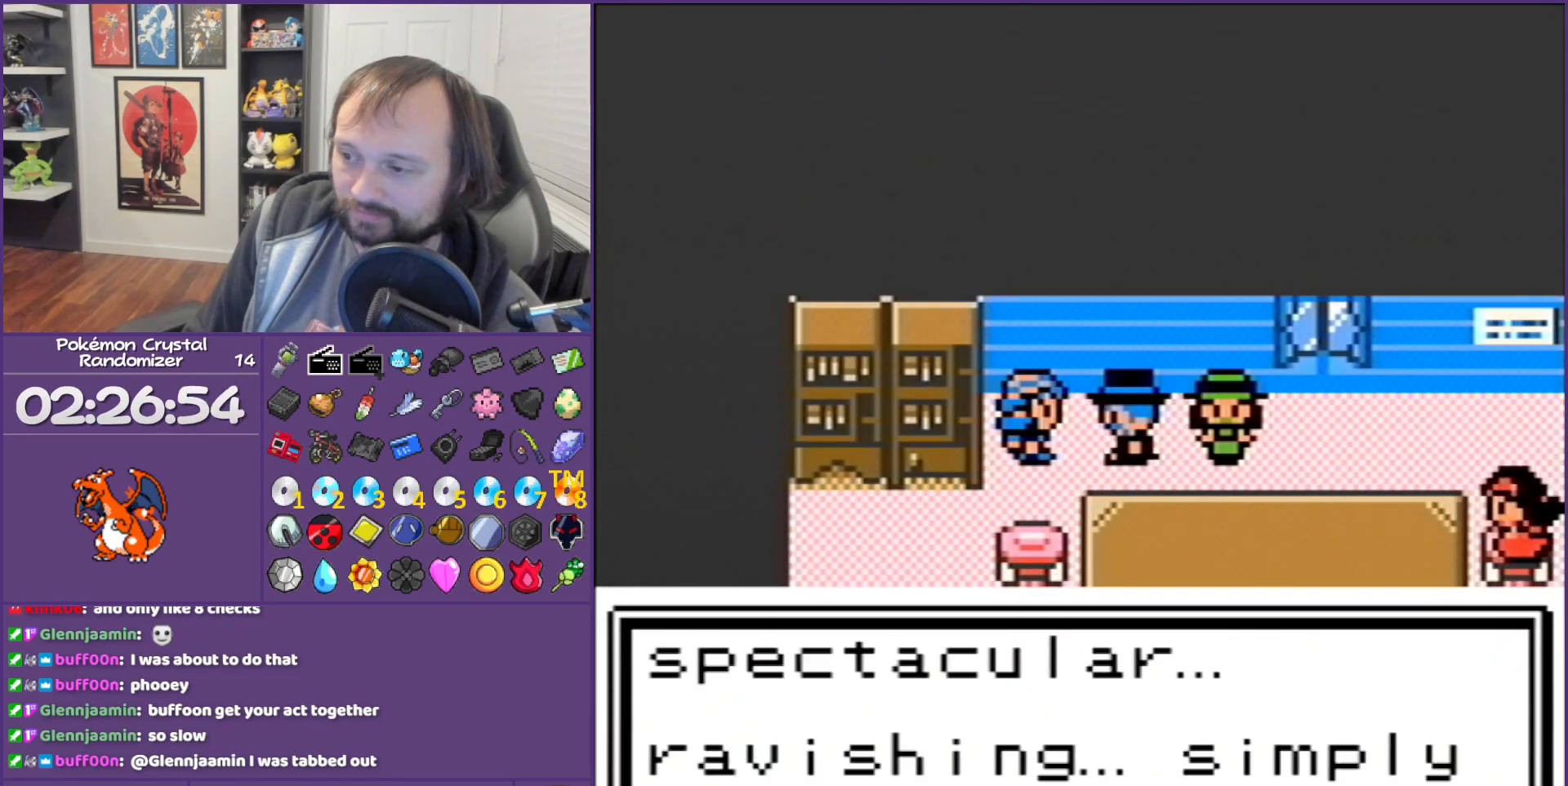
{"buttons": ["B"], "events": []}
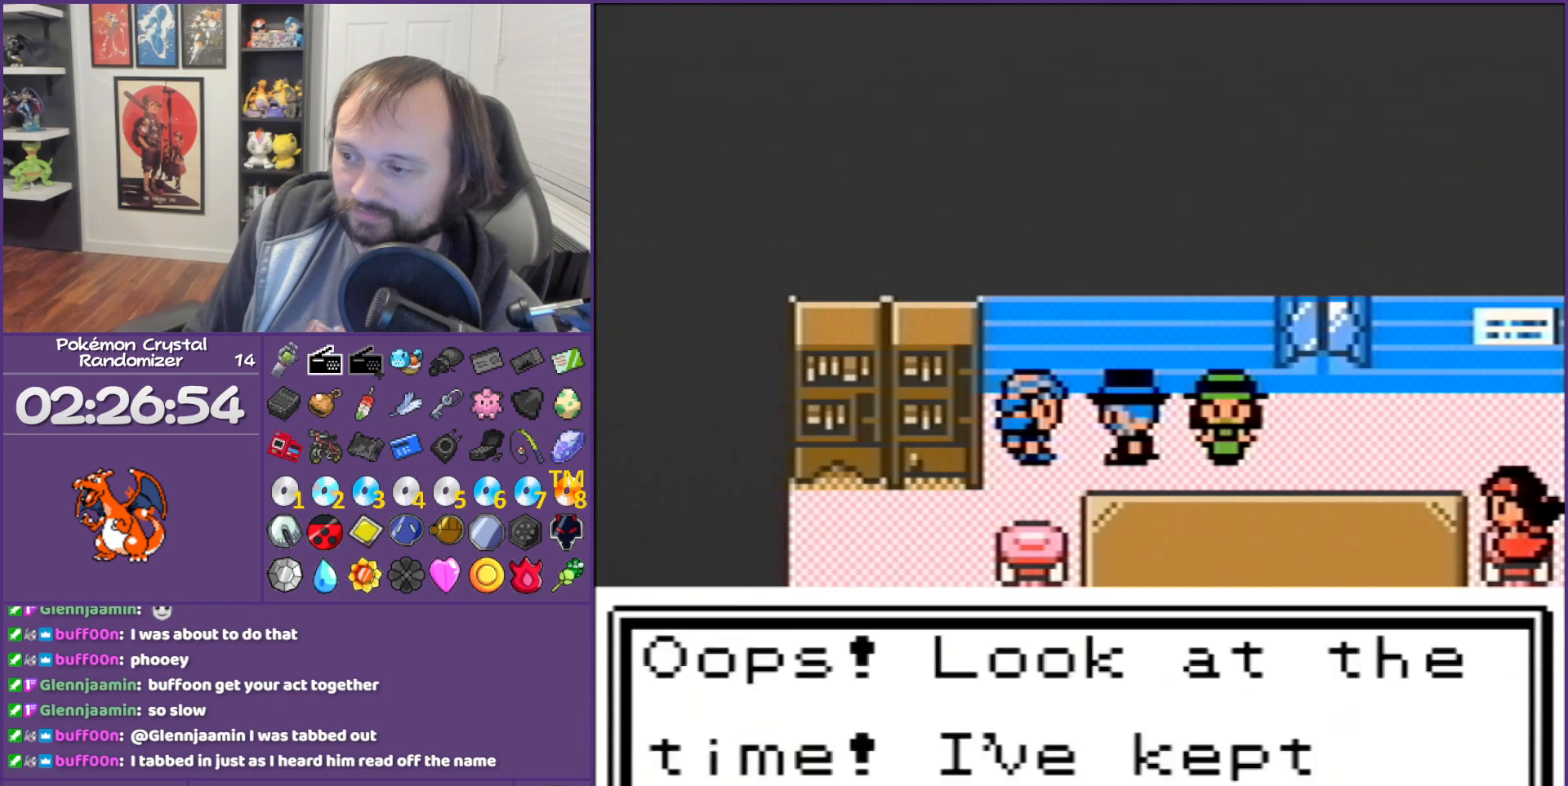
{"buttons": ["B"], "events": []}
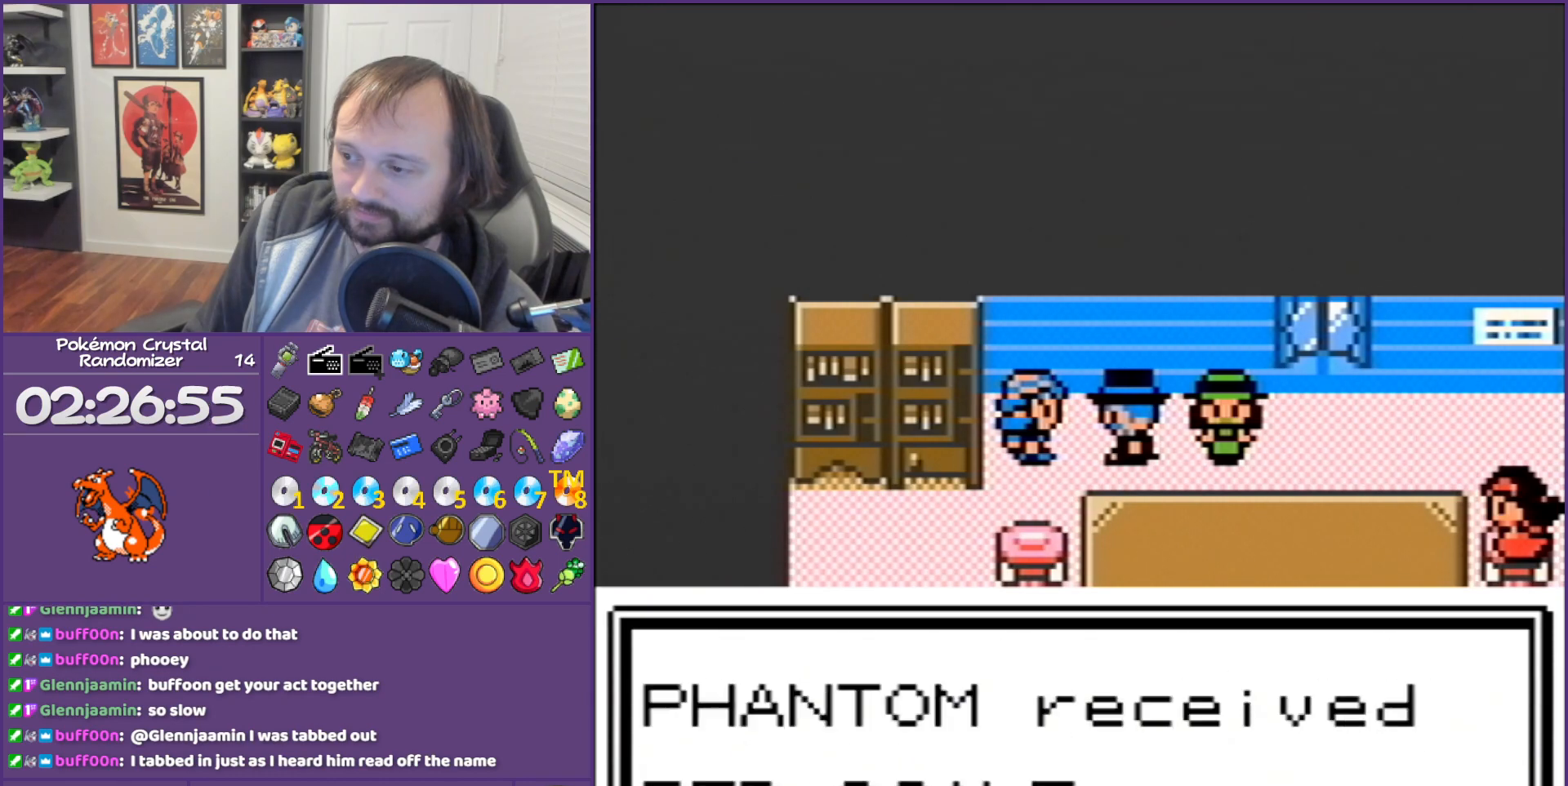
{"buttons": ["B"], "events": []}
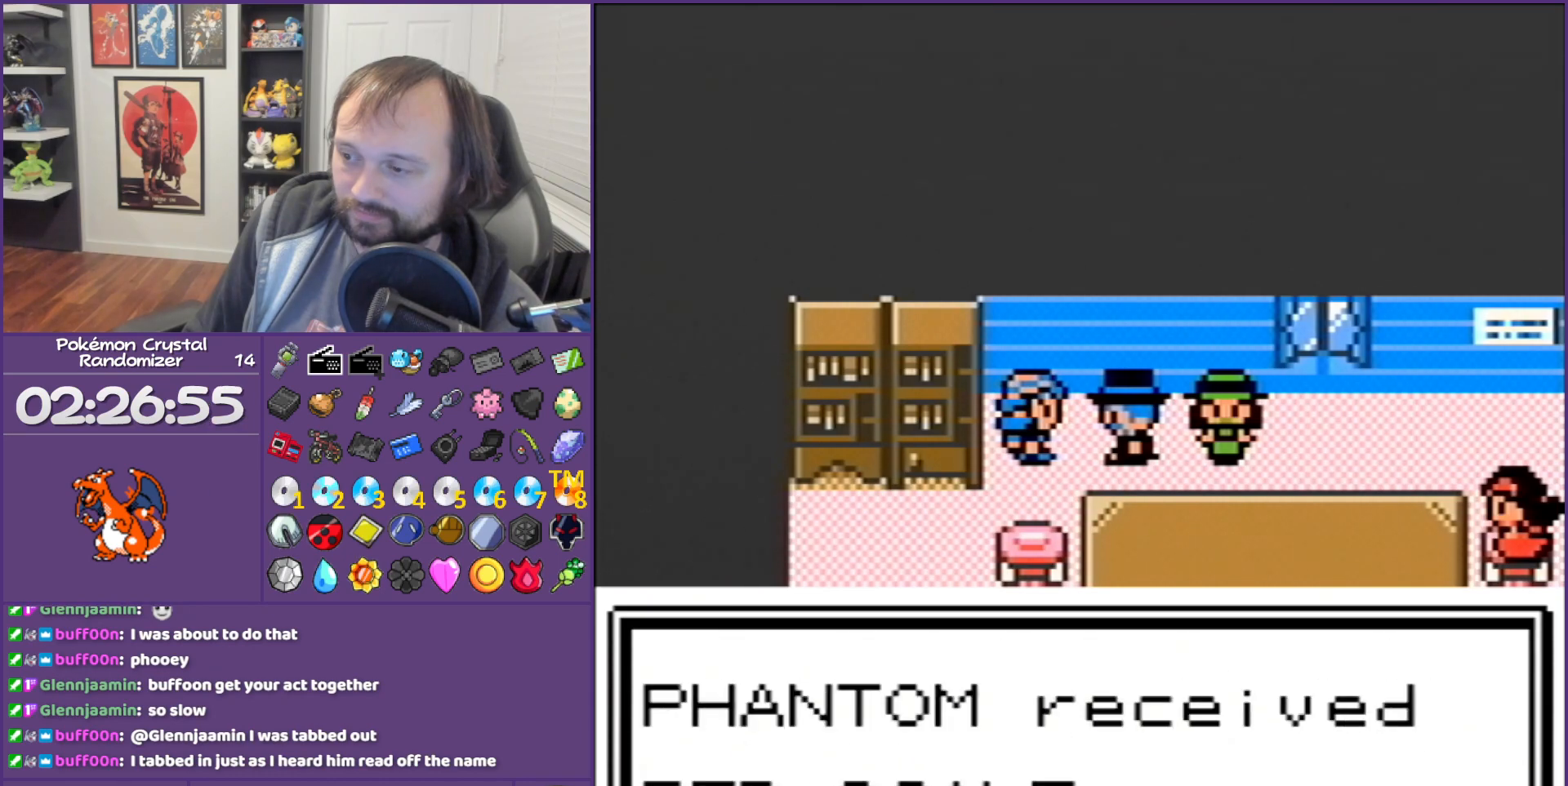
{"buttons": ["B"], "events": []}
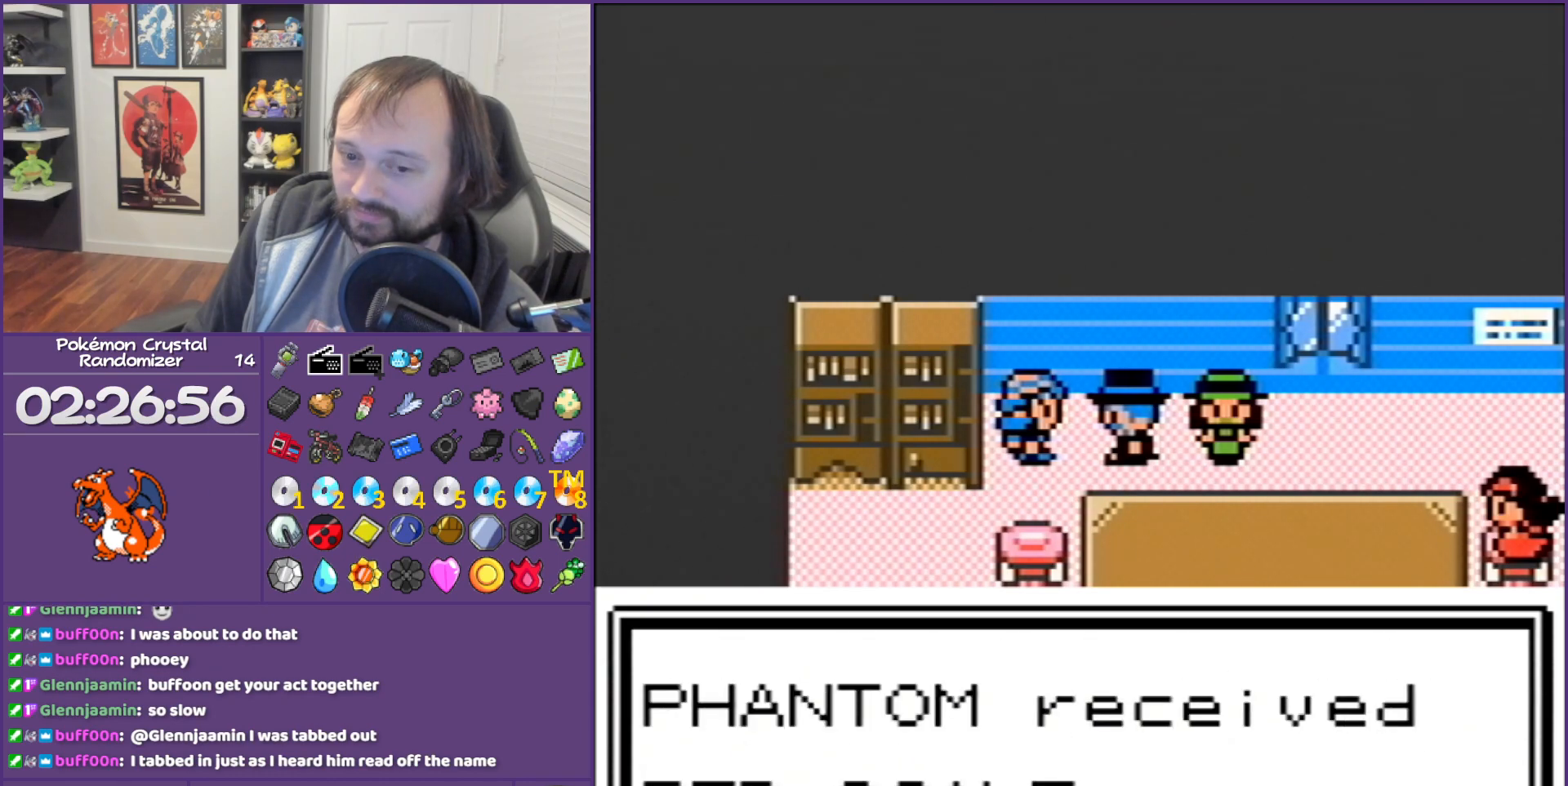
{"buttons": ["B"], "events": []}
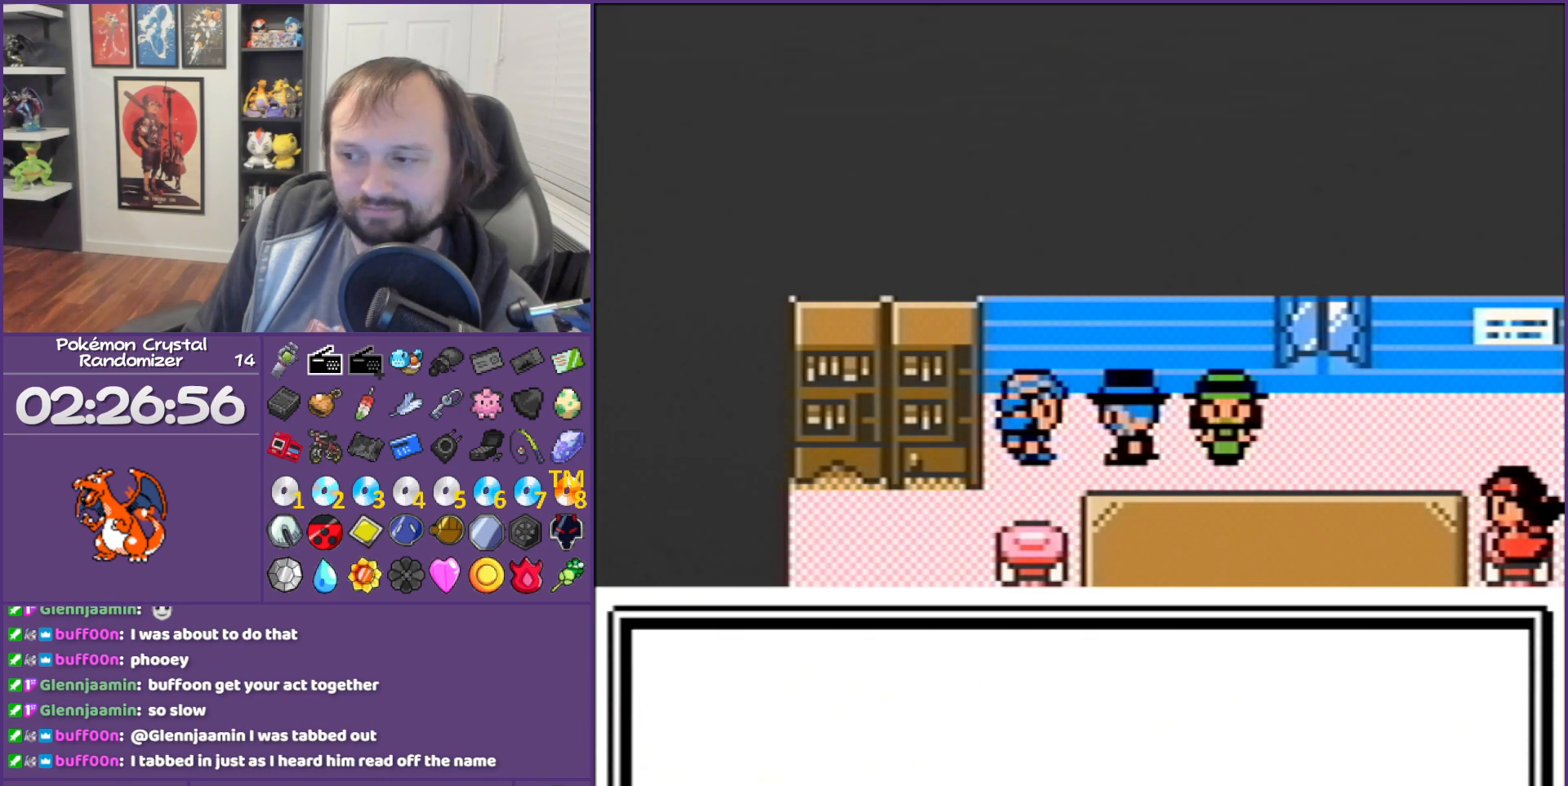
{"buttons": ["B"], "events": []}
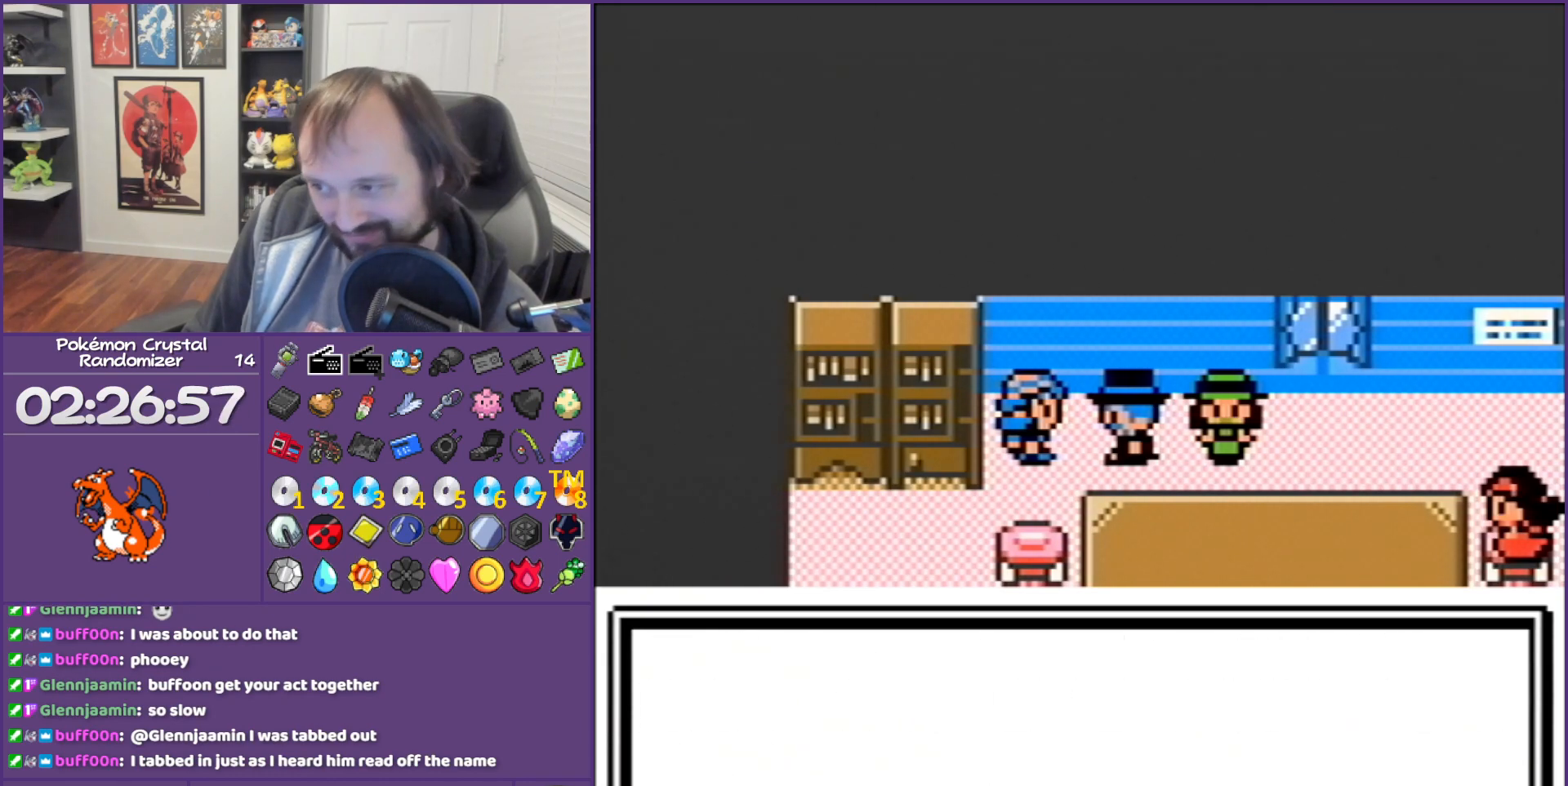
{"buttons": ["B", "DPAD_DOWN"], "events": [[183, "DPAD_DOWN", "down"]]}
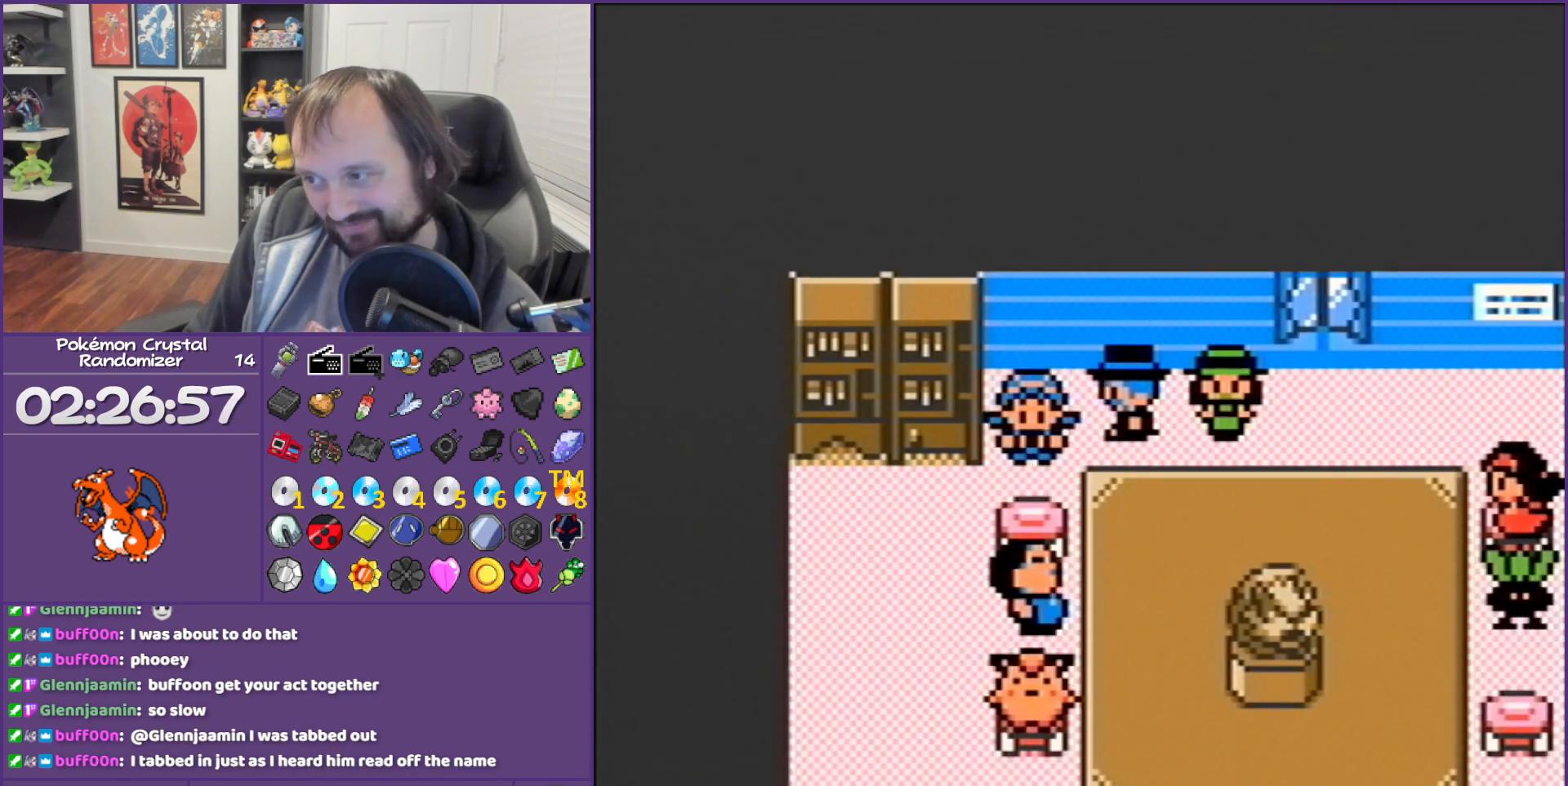
{"buttons": ["DPAD_DOWN"], "events": [[50, "B", "up"], [50, "DPAD_DOWN", "up"], [50, "DPAD_LEFT", "down"], [250, "DPAD_DOWN", "down"], [300, "DPAD_LEFT", "up"]]}